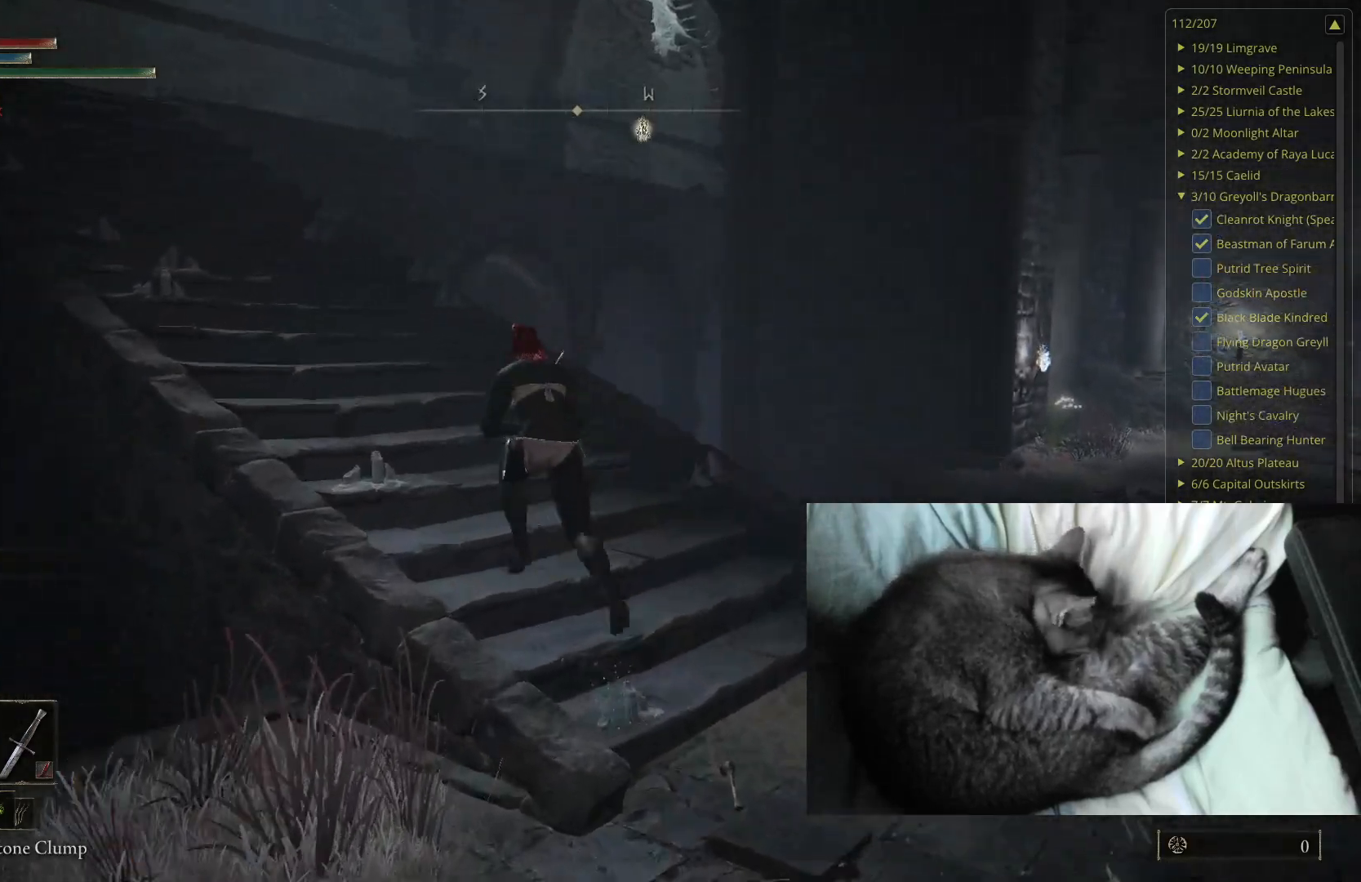
Gameplay with a controller (Xbox layout); each line is a JSON object with the inputs held at the frame after it. "events" lists button and stick changes between this image and that frame as [ms after this image, input, new state], when the widget could be followed in between.
{"buttons": ["B"], "left_stick": "up-left", "right_stick": "center", "events": []}
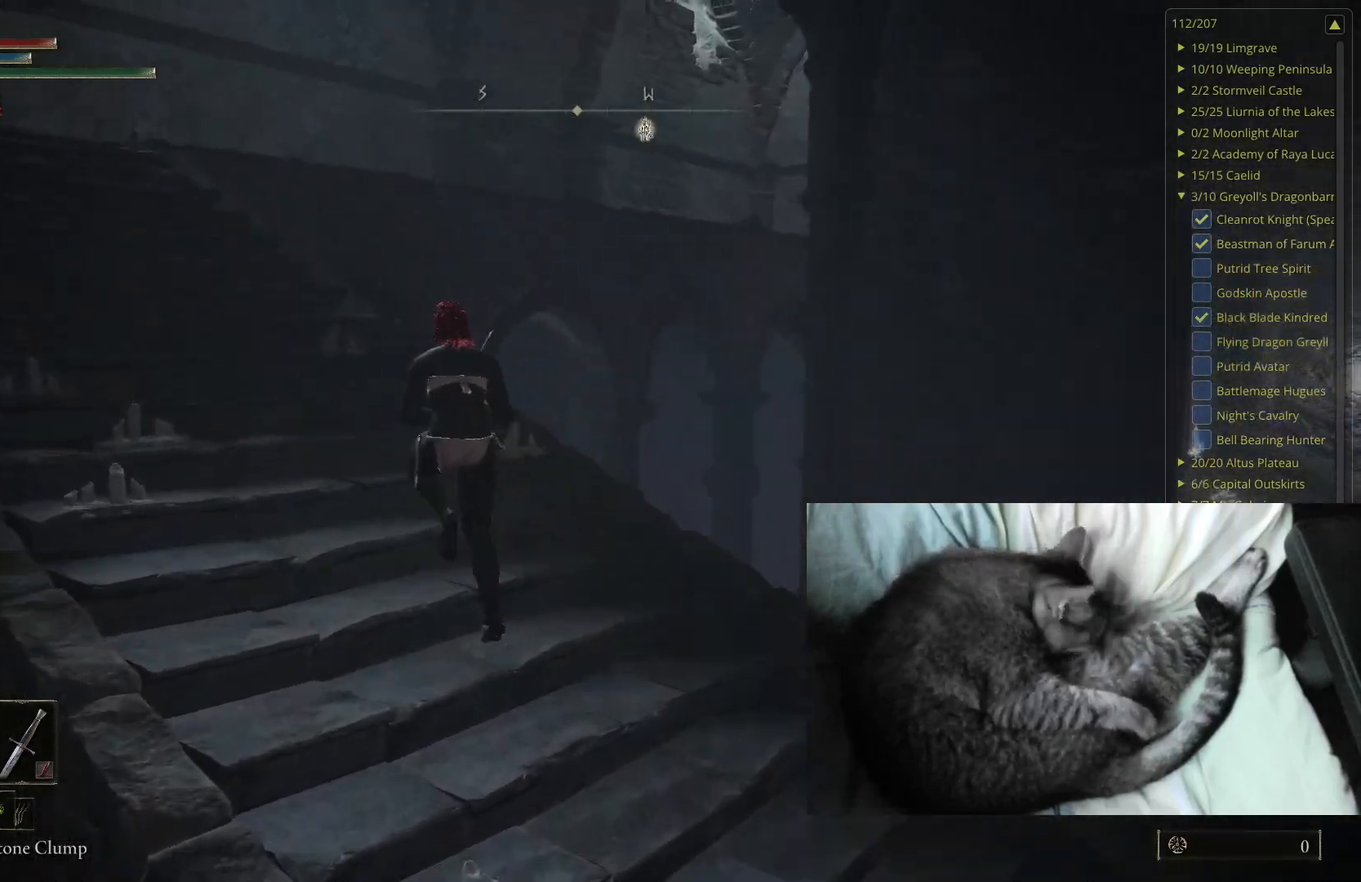
{"buttons": ["B"], "left_stick": "up-left", "right_stick": "center", "events": []}
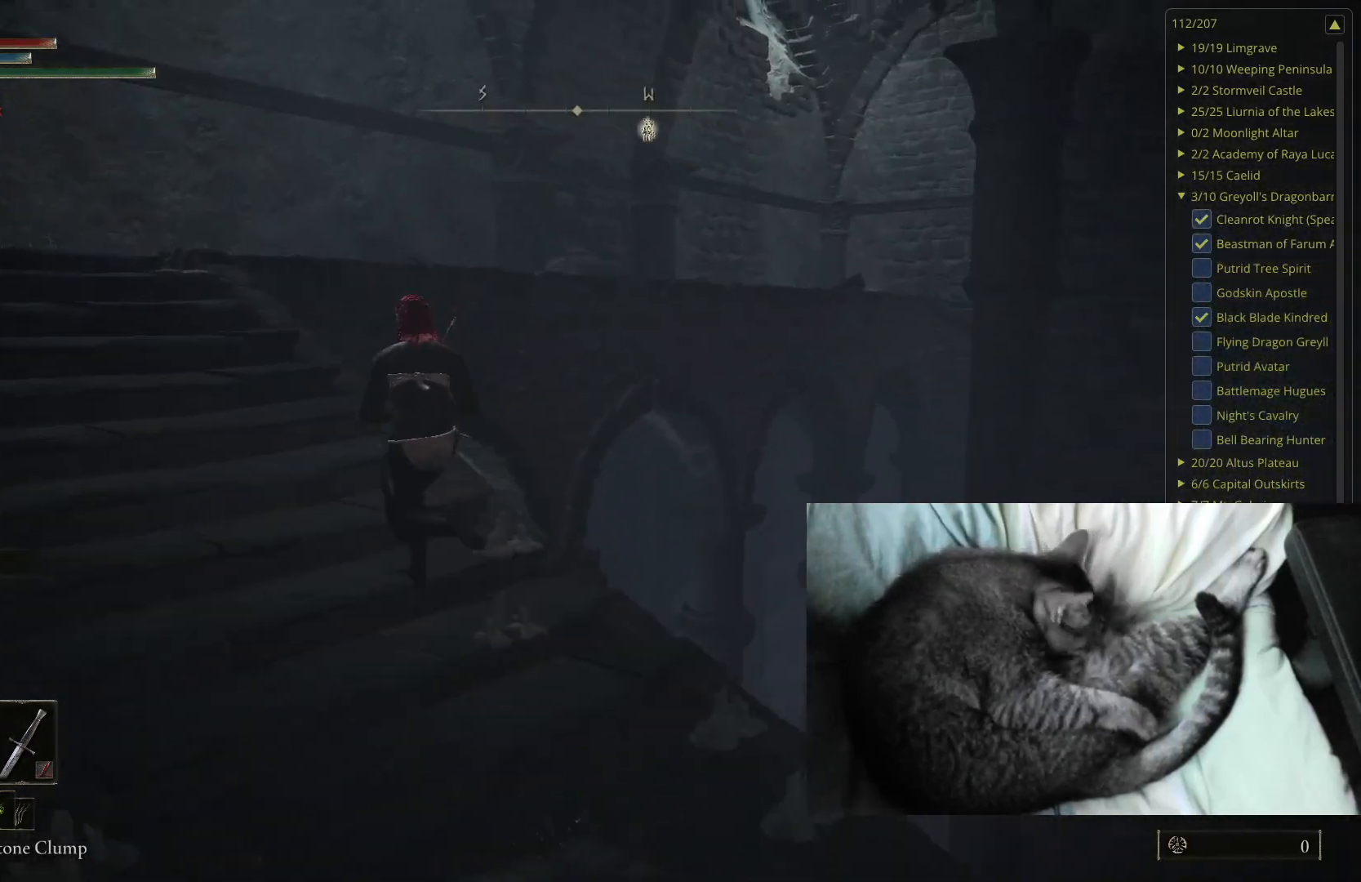
{"buttons": ["B"], "left_stick": "up-left", "right_stick": "center", "events": []}
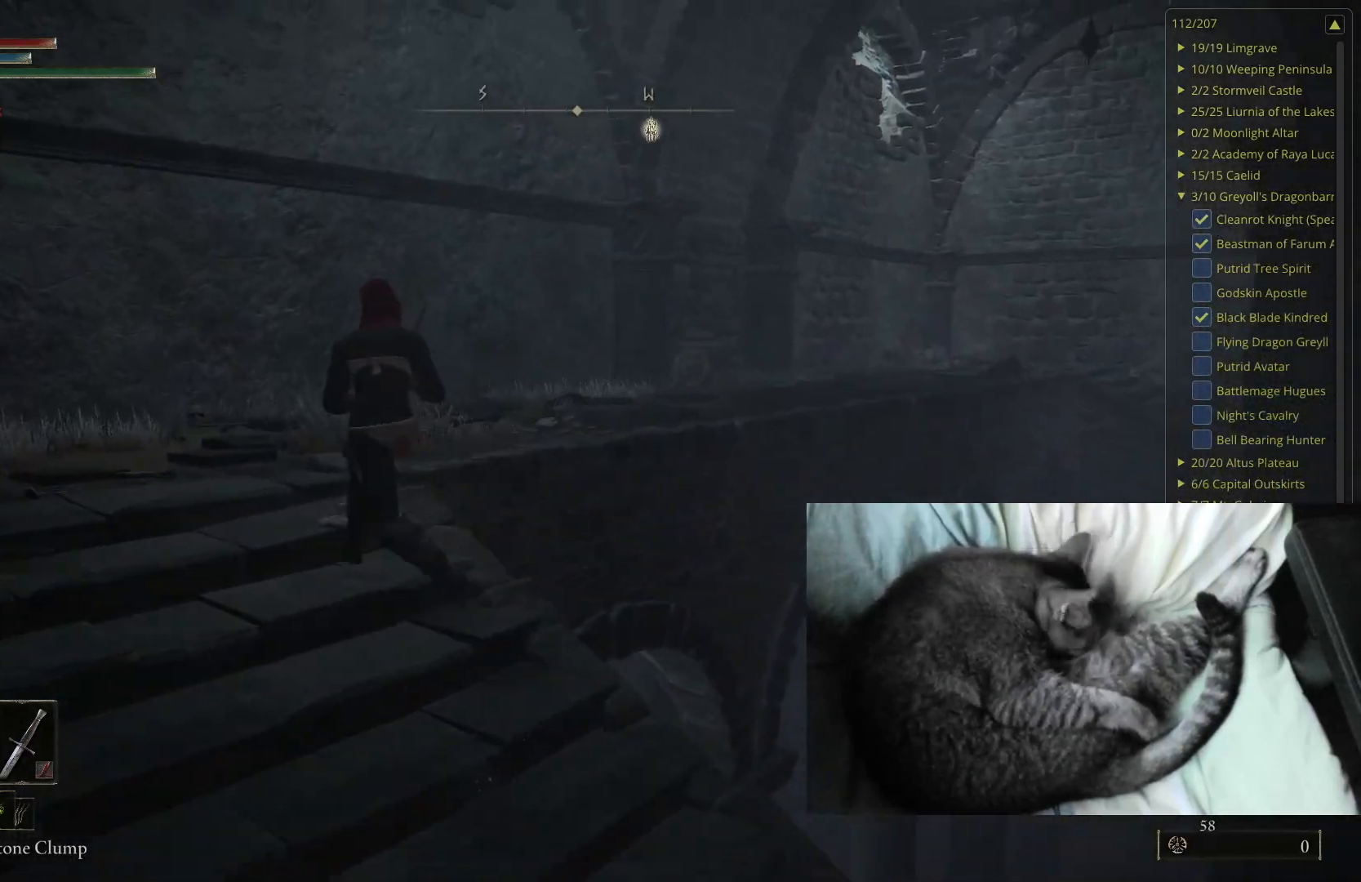
{"buttons": ["B"], "left_stick": "up", "right_stick": "center", "events": [[233, "left_stick", "up"], [233, "right_stick", "left"], [483, "right_stick", "center"]]}
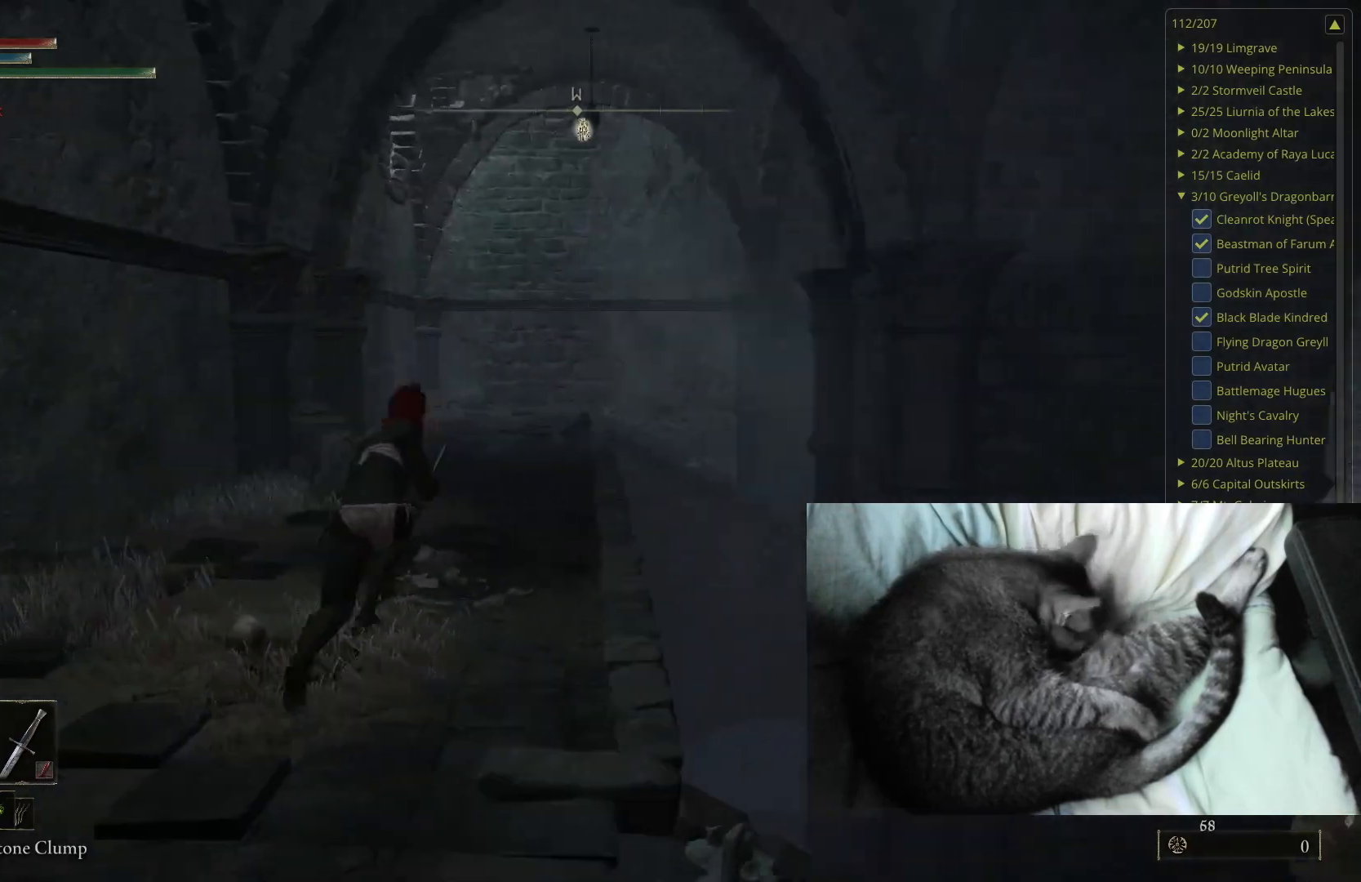
{"buttons": ["B"], "left_stick": "up", "right_stick": "center", "events": []}
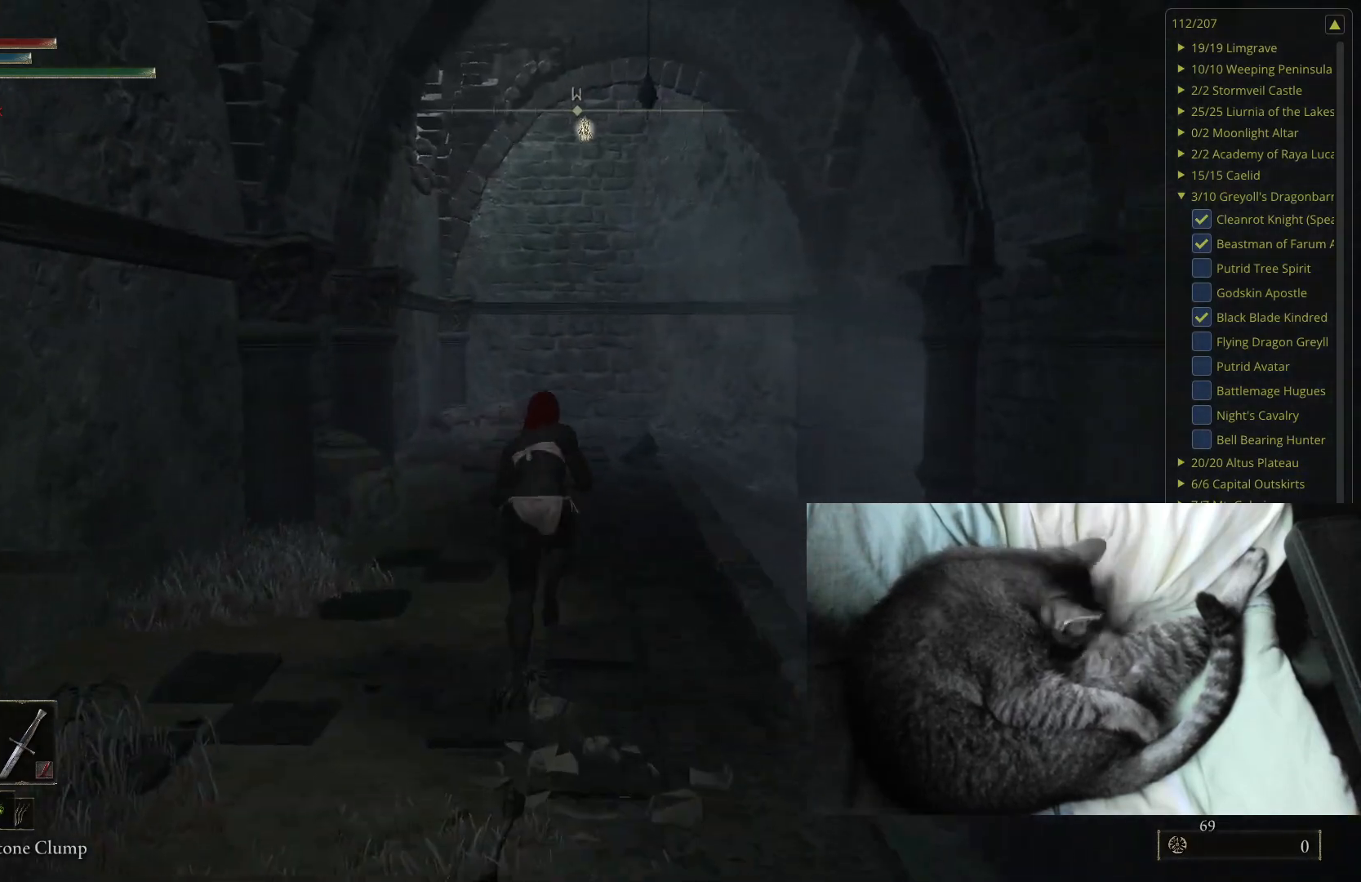
{"buttons": ["B"], "left_stick": "up", "right_stick": "center", "events": []}
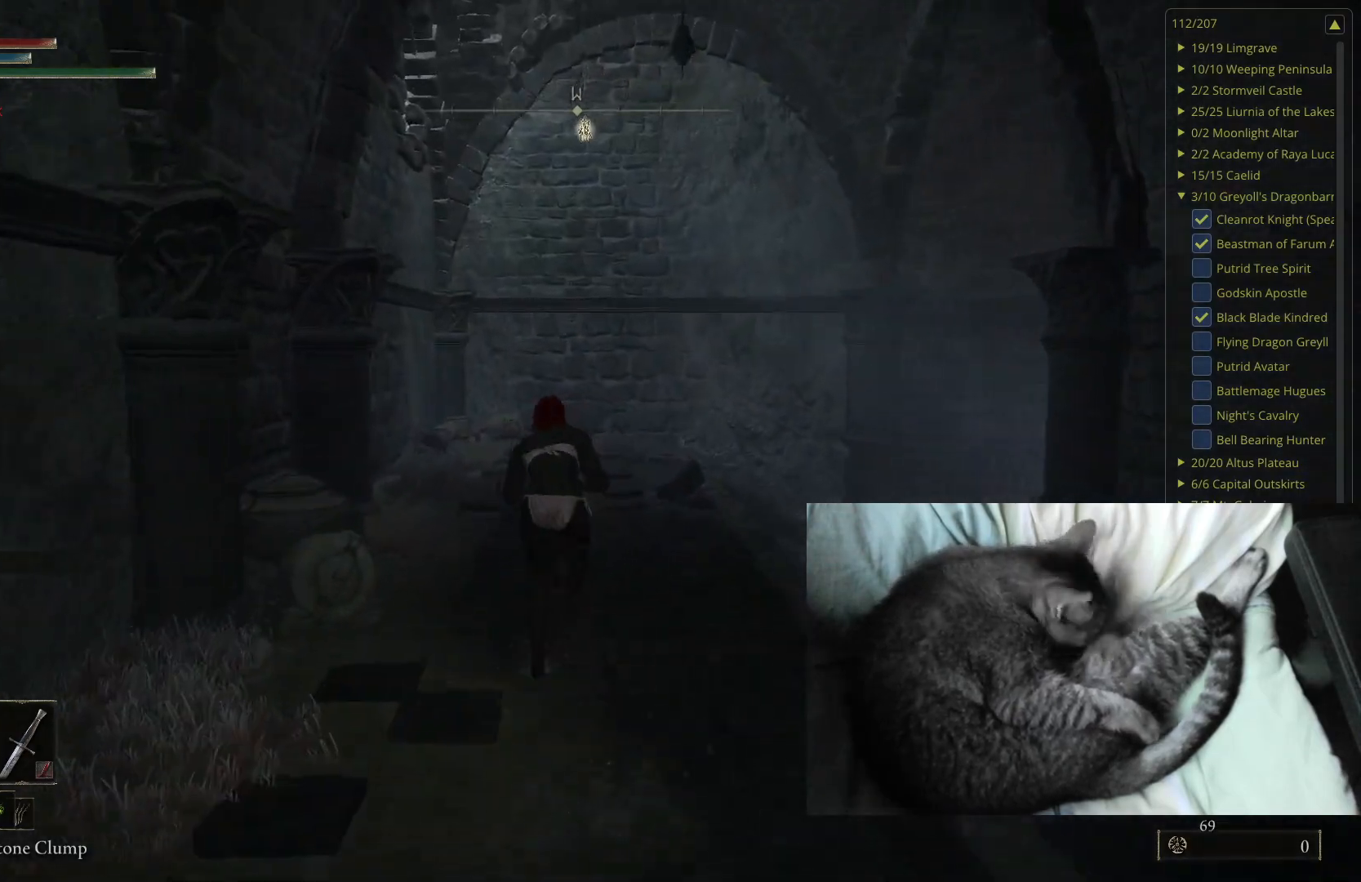
{"buttons": ["B"], "left_stick": "up", "right_stick": "down", "events": [[450, "right_stick", "down"]]}
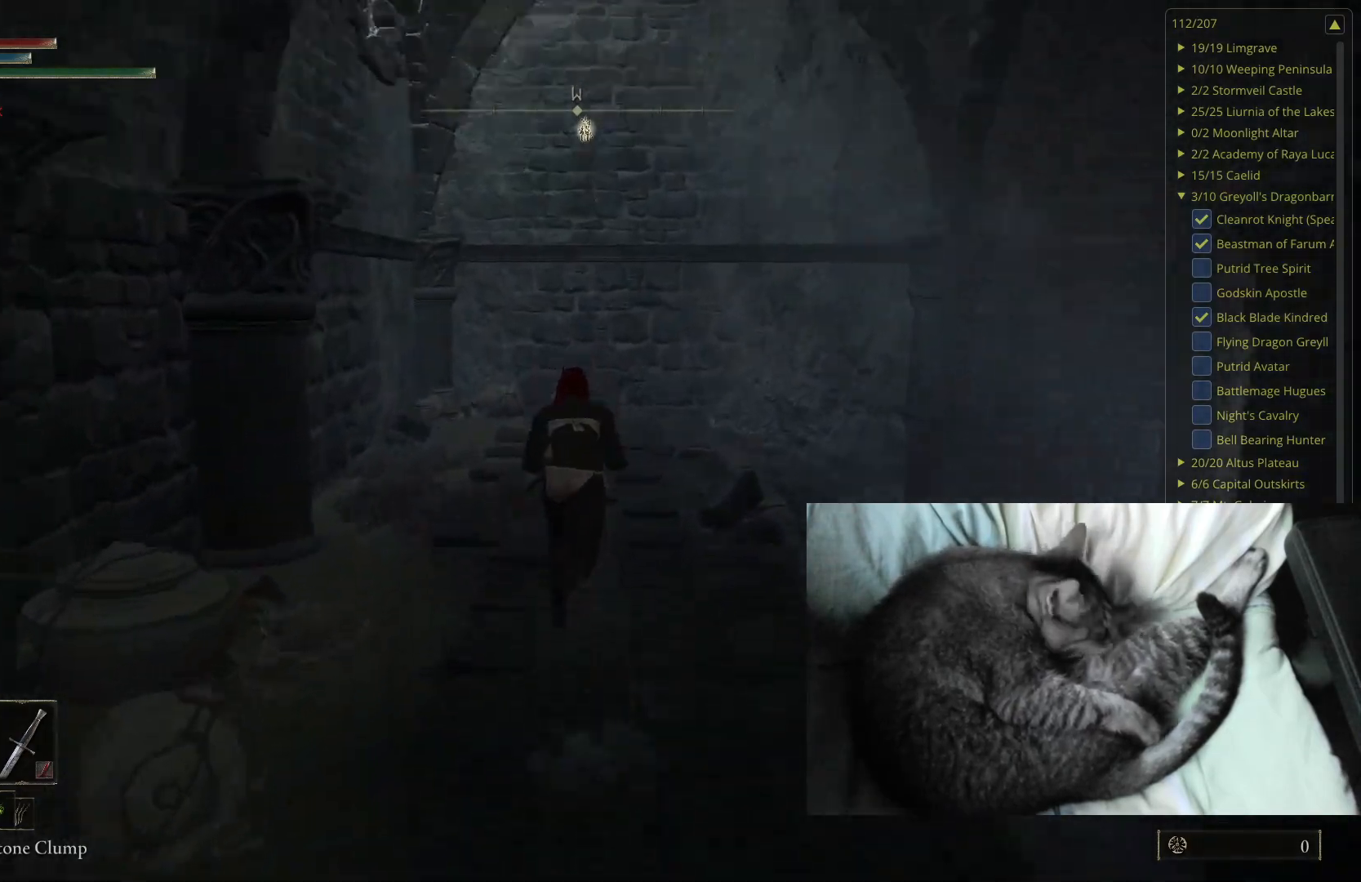
{"buttons": ["B"], "left_stick": "up", "right_stick": "down-left", "events": [[50, "right_stick", "center"], [467, "right_stick", "down-left"]]}
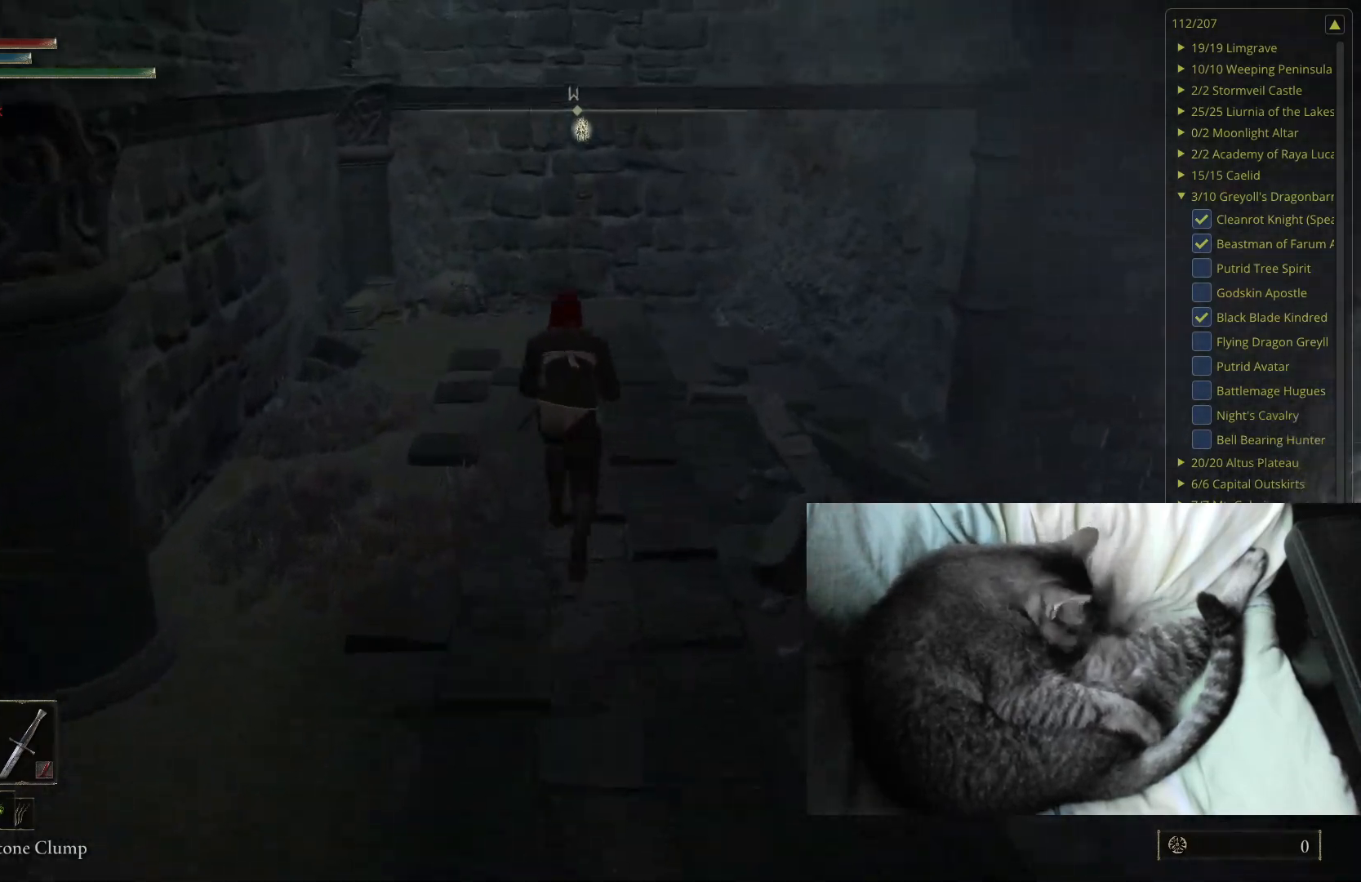
{"buttons": ["B"], "left_stick": "up", "right_stick": "down-left", "events": [[133, "right_stick", "center"], [450, "right_stick", "down-left"]]}
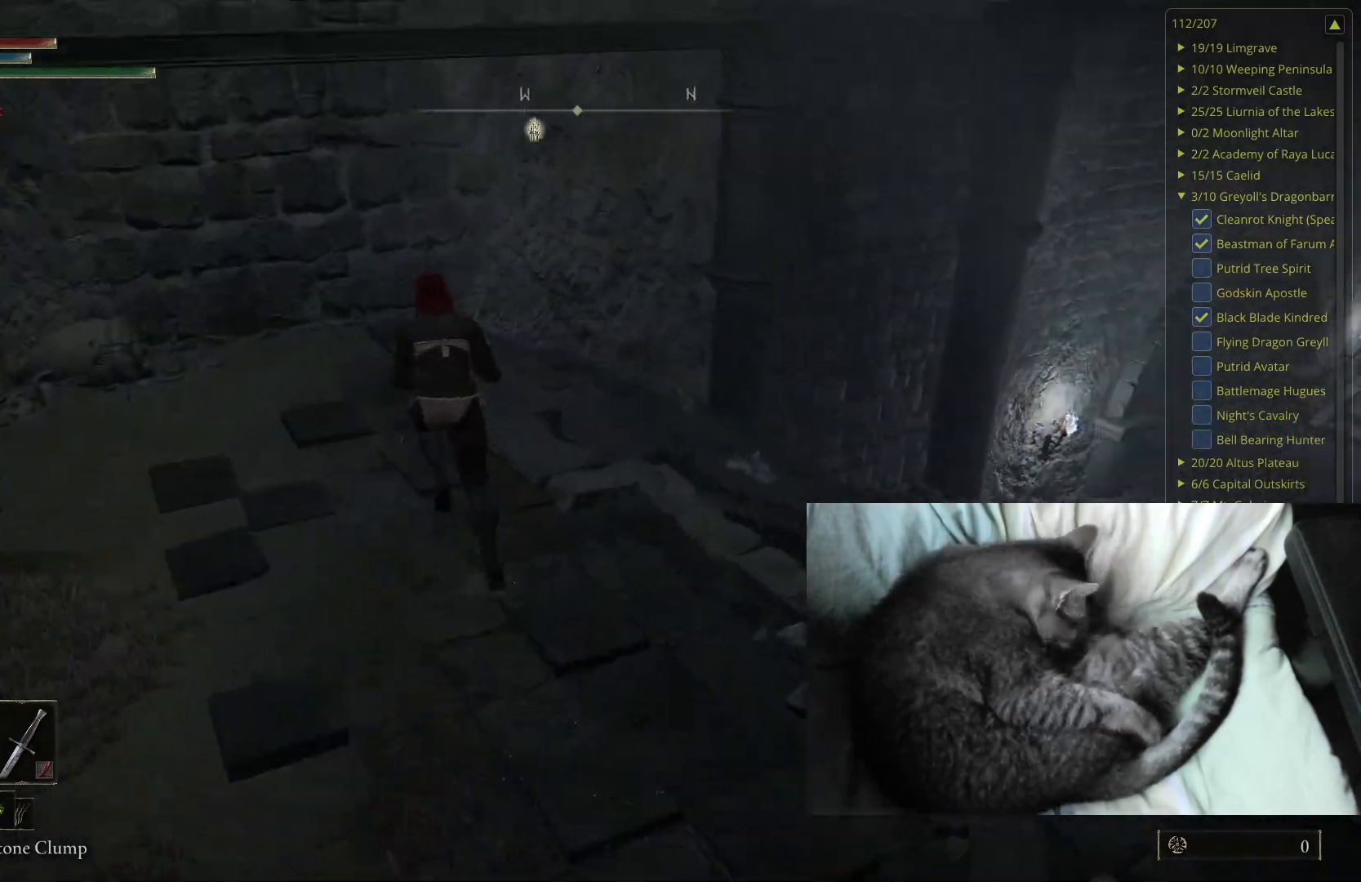
{"buttons": ["B"], "left_stick": "up", "right_stick": "center", "events": [[150, "right_stick", "center"]]}
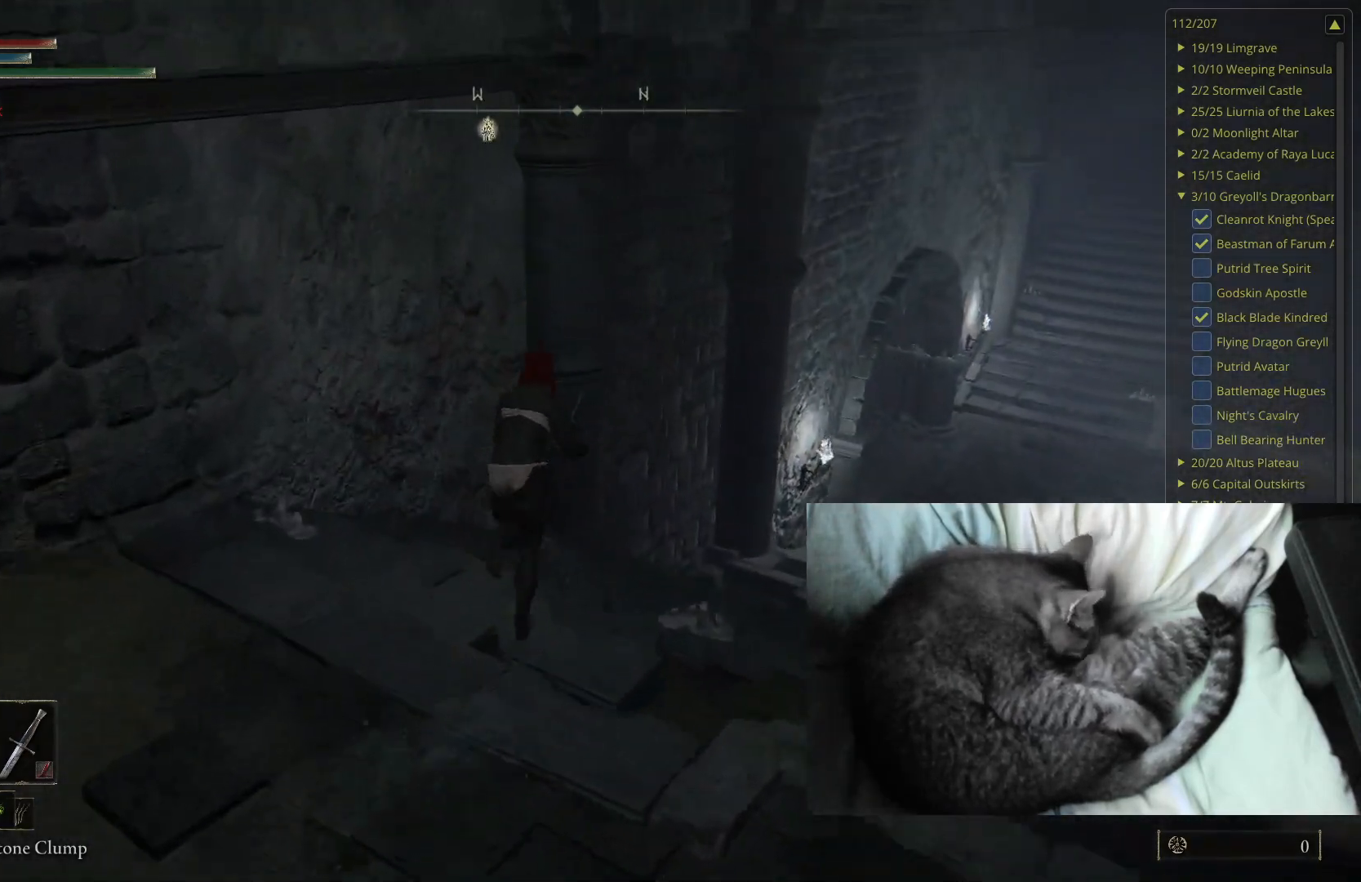
{"buttons": ["A", "B"], "left_stick": "up-right", "right_stick": "center", "events": [[67, "left_stick", "up-right"], [500, "A", "down"]]}
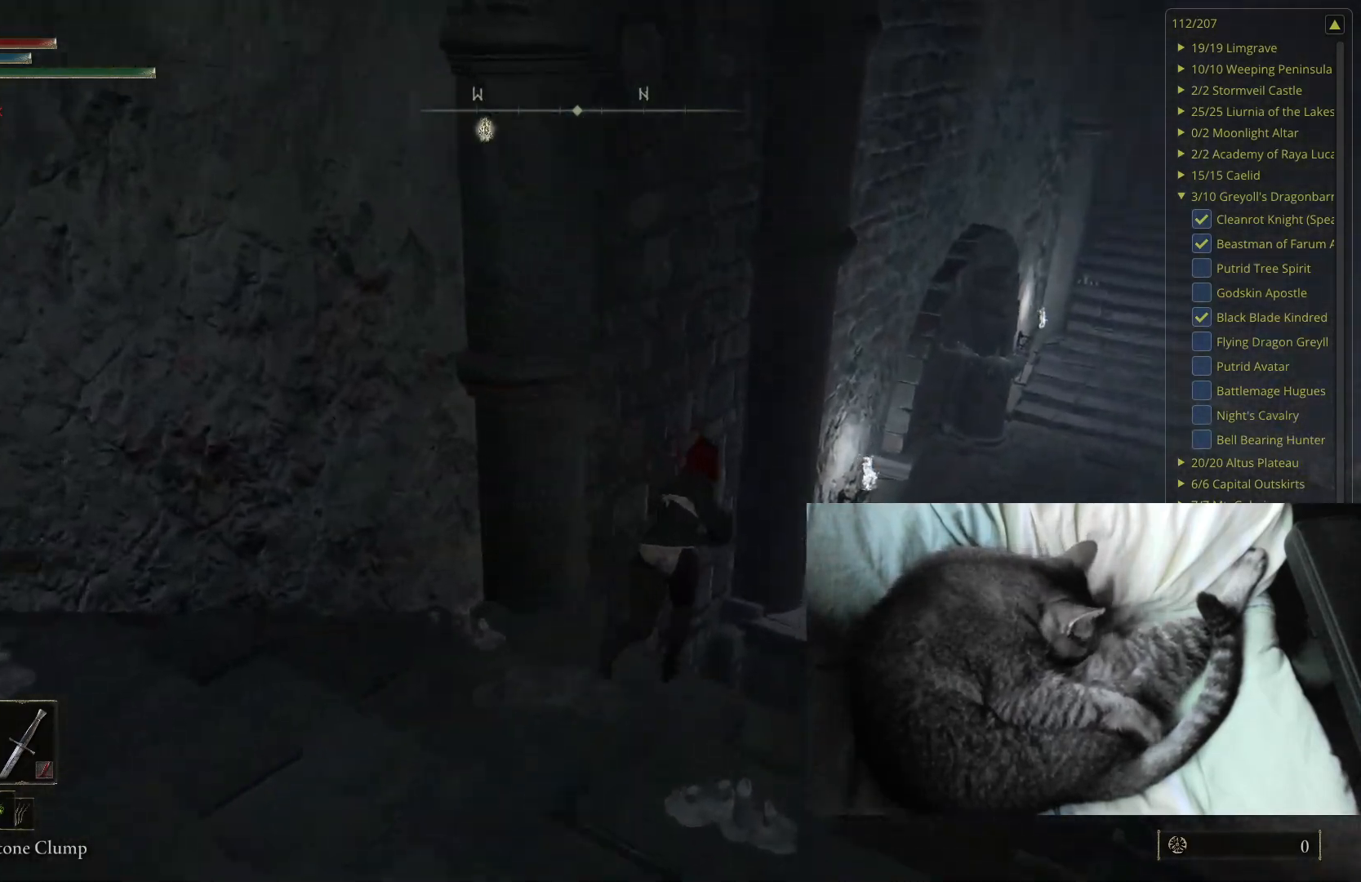
{"buttons": ["B"], "left_stick": "up-right", "right_stick": "center", "events": [[150, "A", "up"]]}
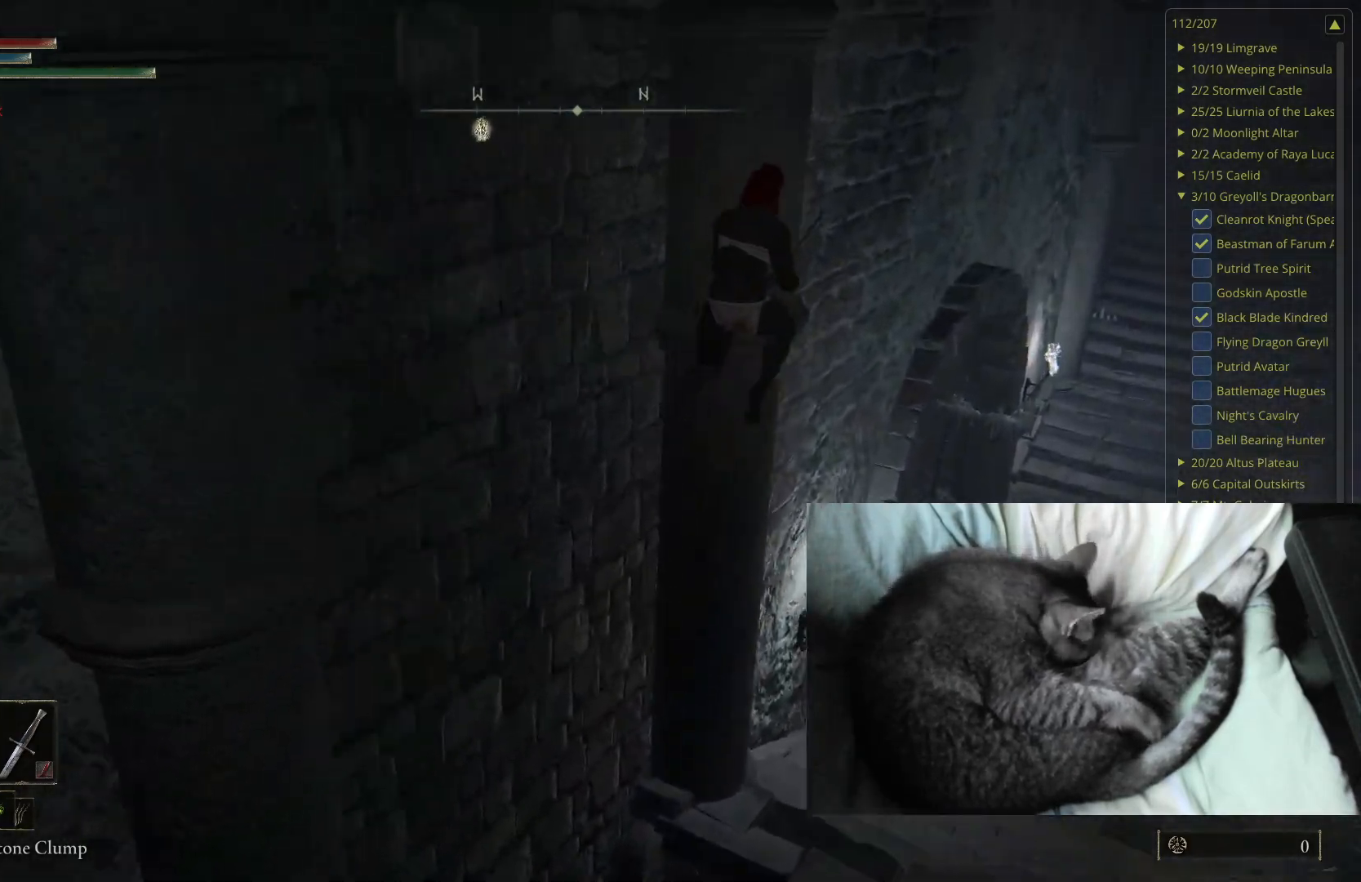
{"buttons": ["B"], "left_stick": "up-right", "right_stick": "center", "events": []}
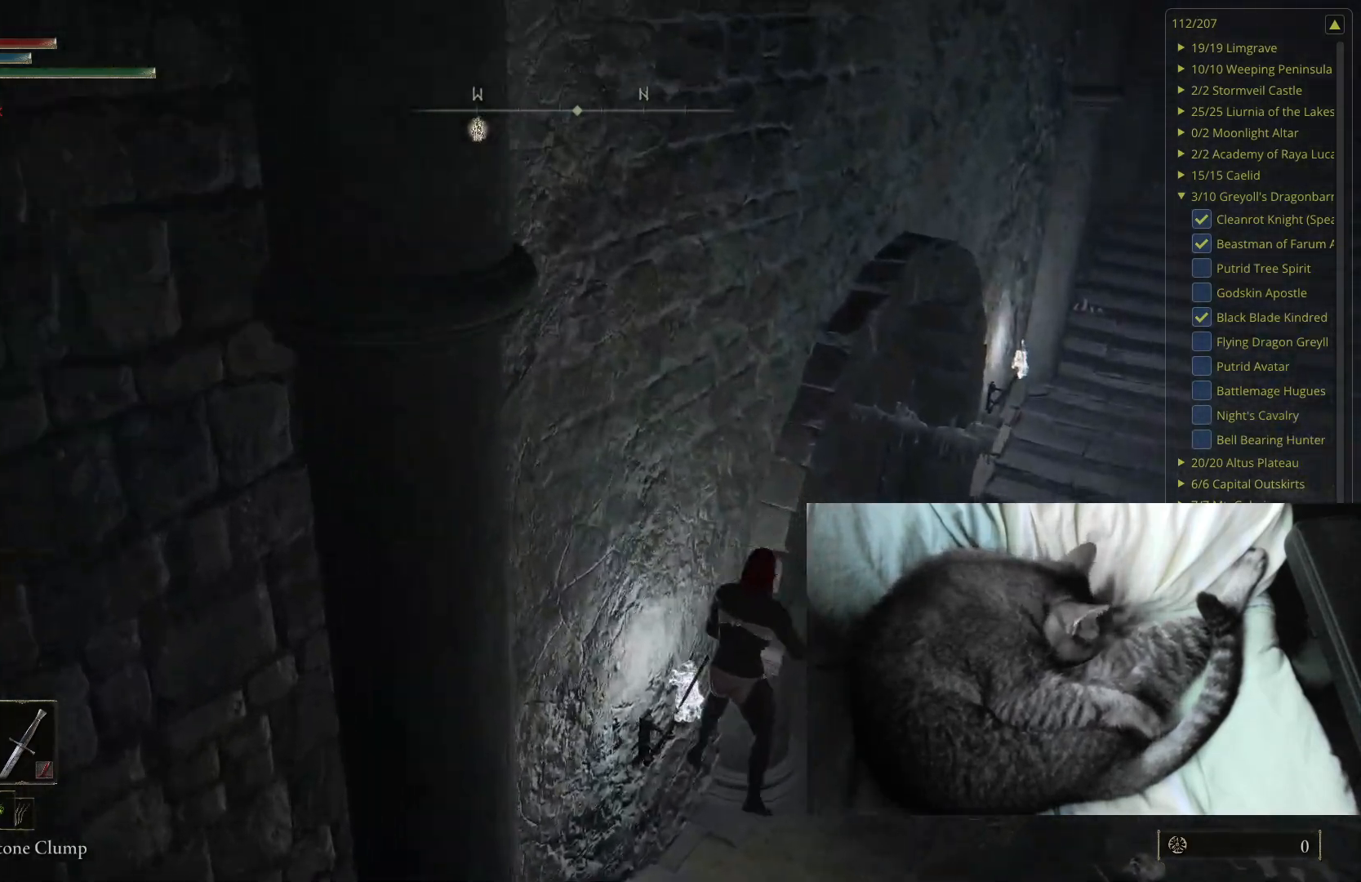
{"buttons": ["B"], "left_stick": "up-right", "right_stick": "center", "events": []}
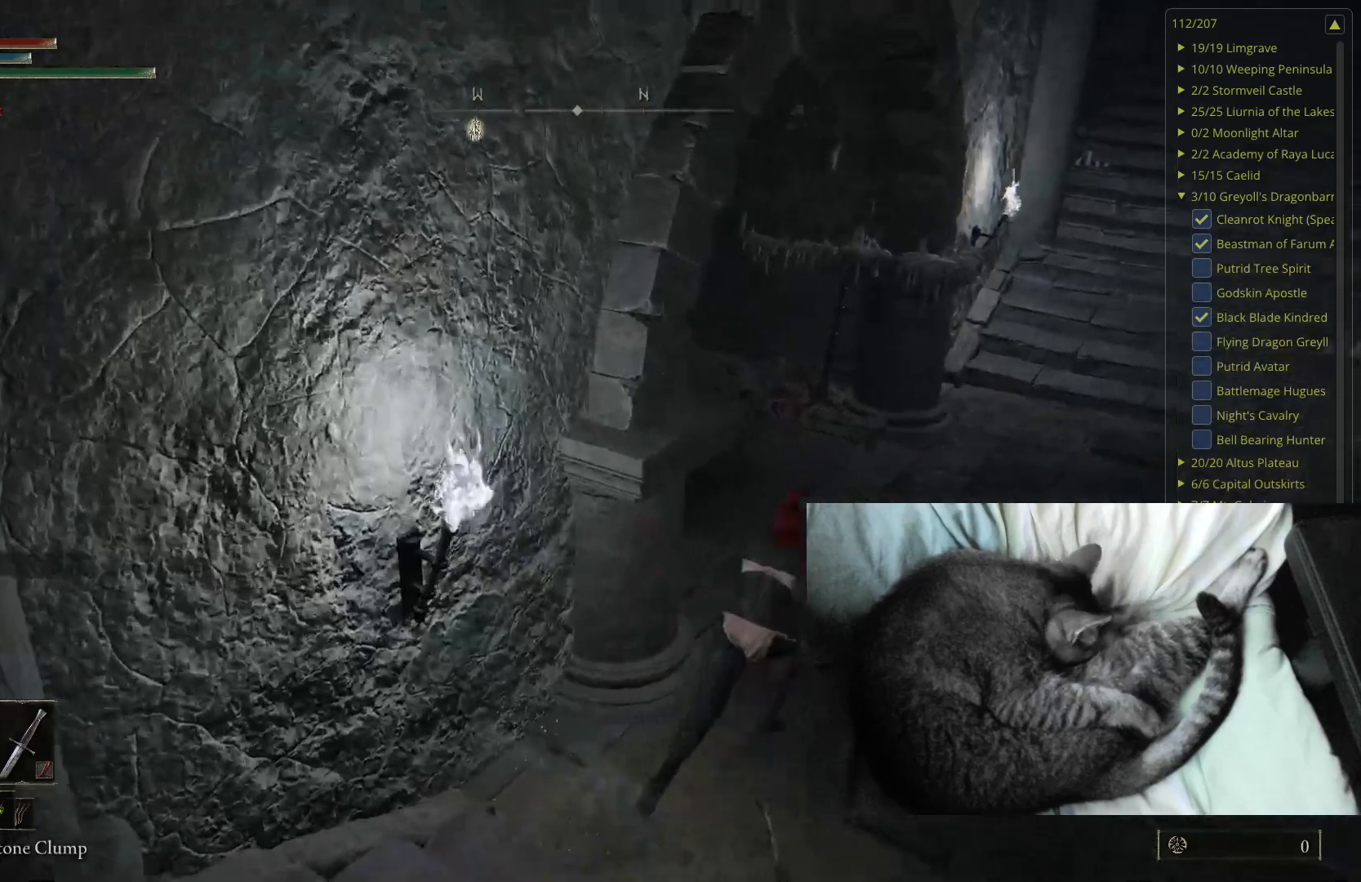
{"buttons": ["B"], "left_stick": "up", "right_stick": "right", "events": [[17, "right_stick", "right"], [200, "right_stick", "center"], [267, "left_stick", "up"], [383, "right_stick", "right"]]}
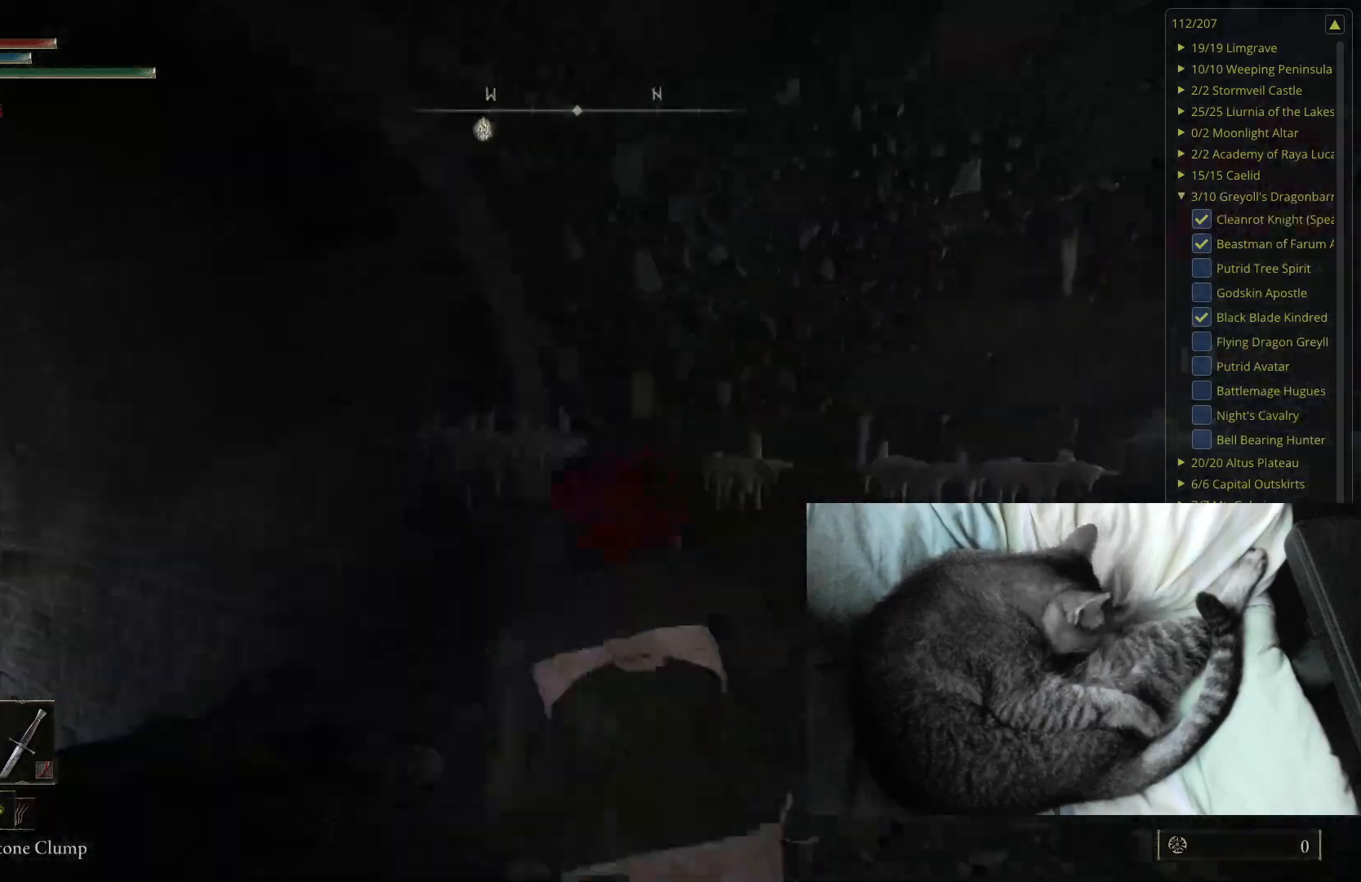
{"buttons": ["B"], "left_stick": "up-left", "right_stick": "center", "events": [[67, "right_stick", "center"], [317, "right_stick", "right"], [450, "left_stick", "up-left"], [450, "right_stick", "center"]]}
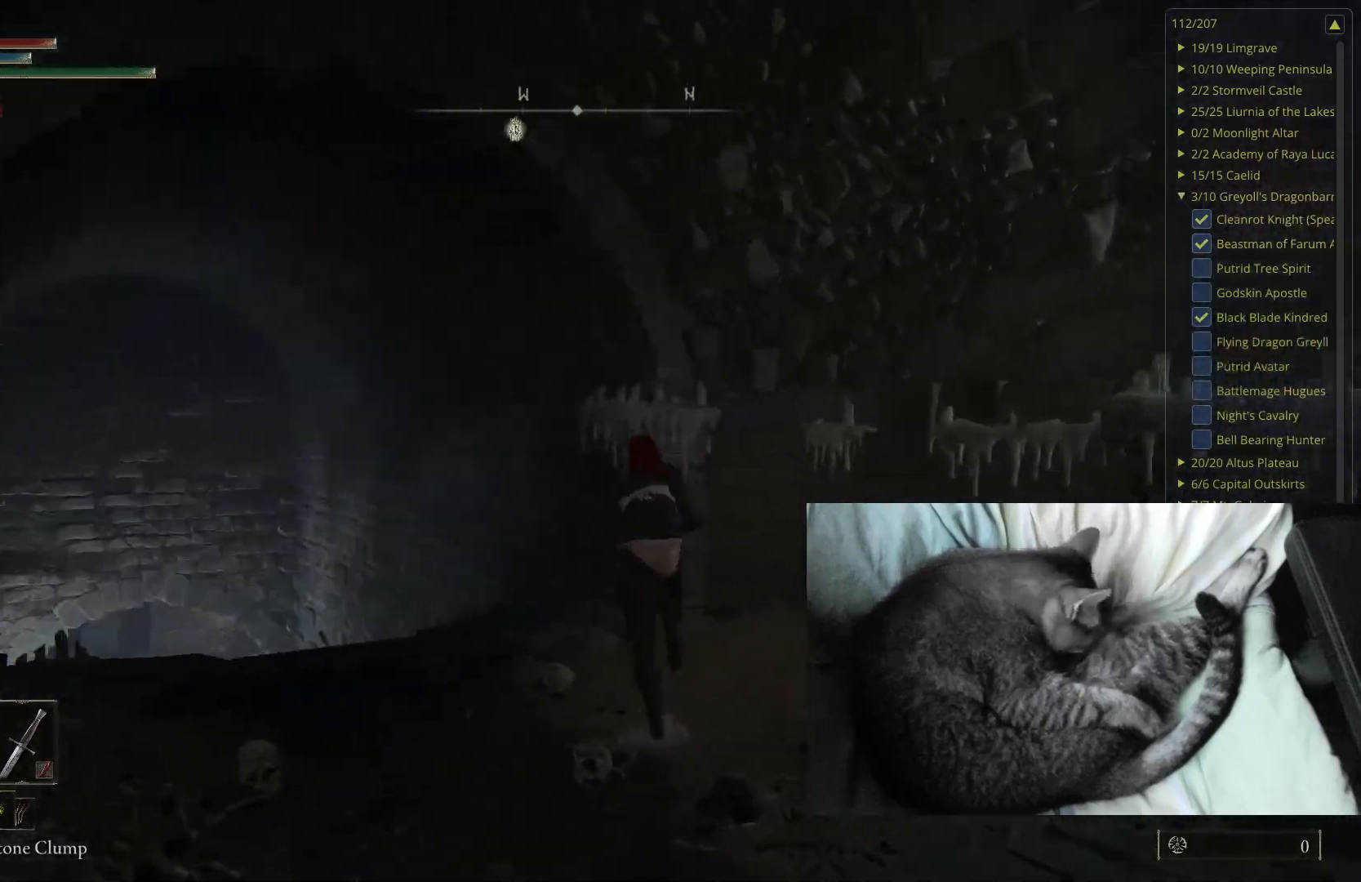
{"buttons": ["B"], "left_stick": "up-left", "right_stick": "right", "events": [[67, "right_stick", "right"], [133, "right_stick", "center"], [400, "right_stick", "right"]]}
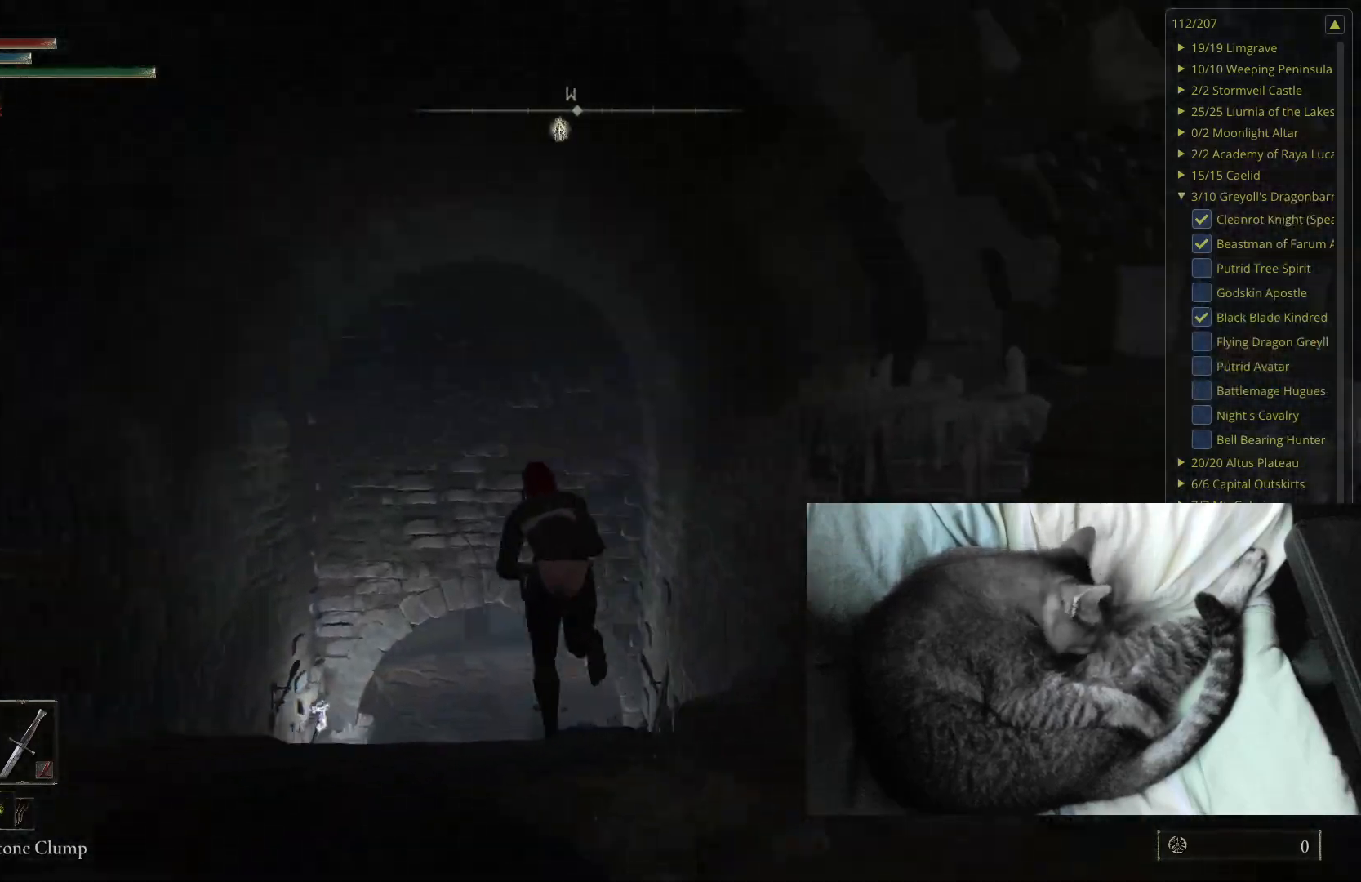
{"buttons": ["B"], "left_stick": "up", "right_stick": "up", "events": [[17, "left_stick", "up"], [17, "right_stick", "center"], [400, "right_stick", "up"]]}
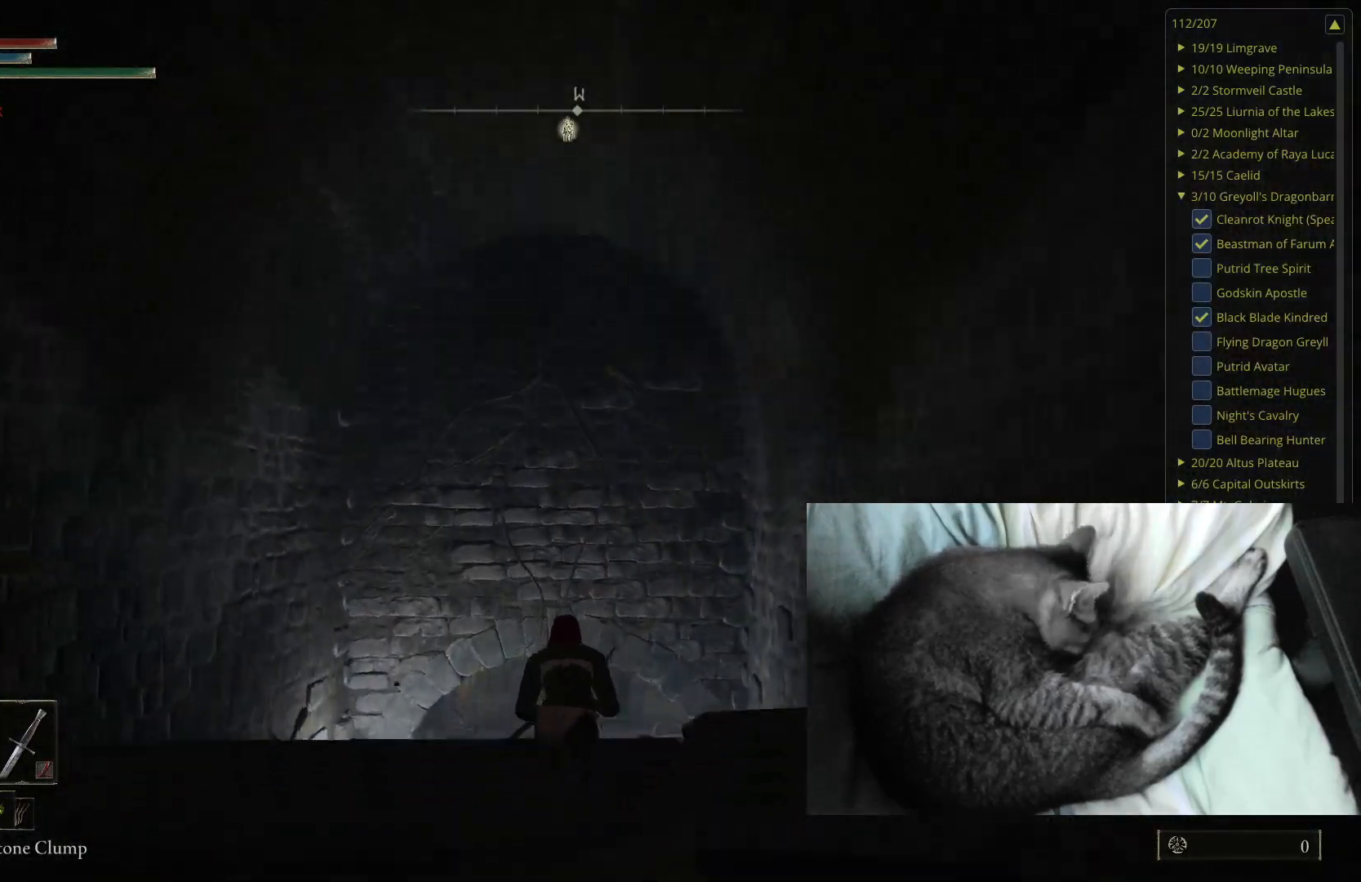
{"buttons": ["B"], "left_stick": "up", "right_stick": "center", "events": [[83, "right_stick", "center"]]}
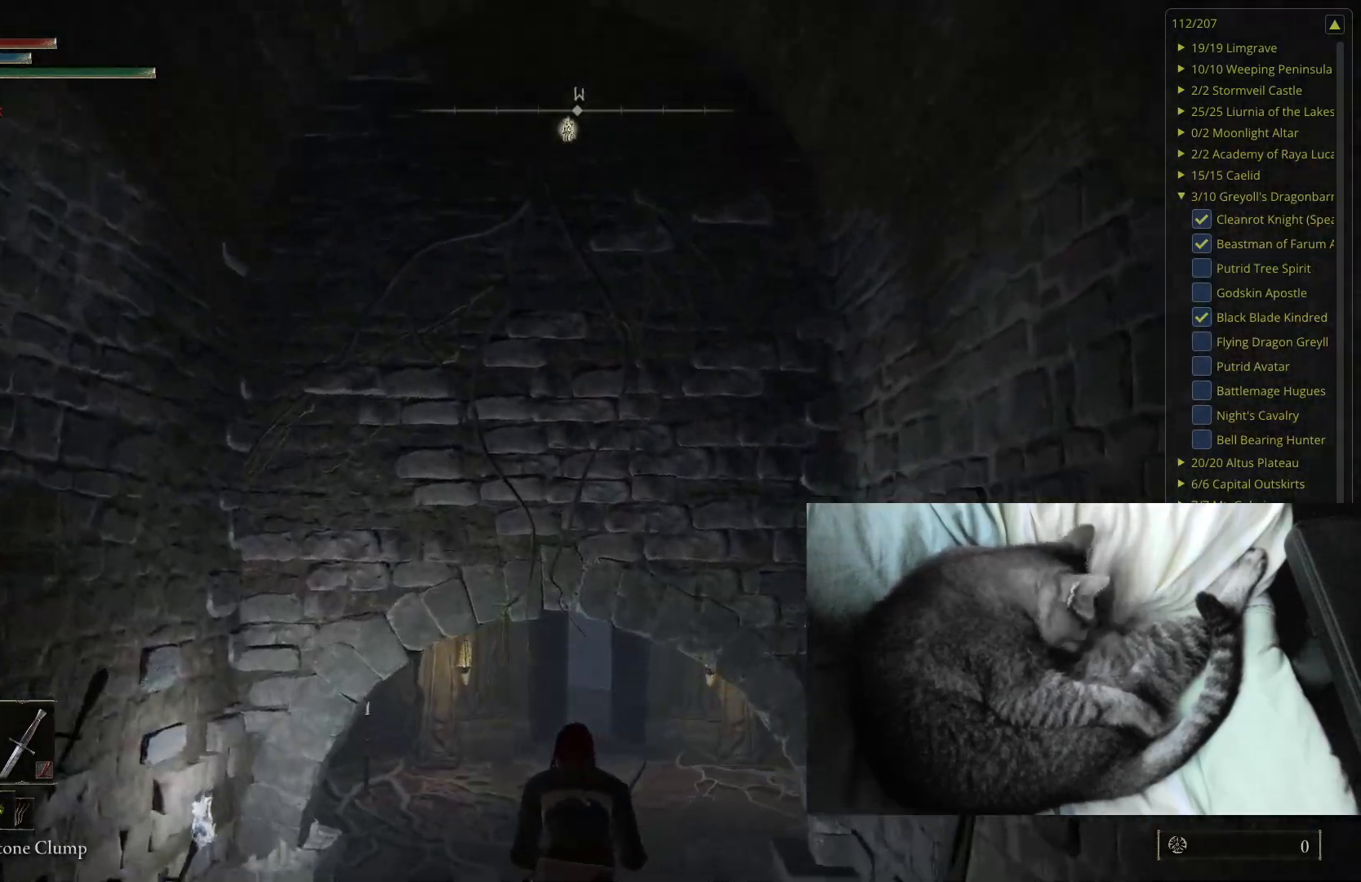
{"buttons": ["B"], "left_stick": "up", "right_stick": "center", "events": []}
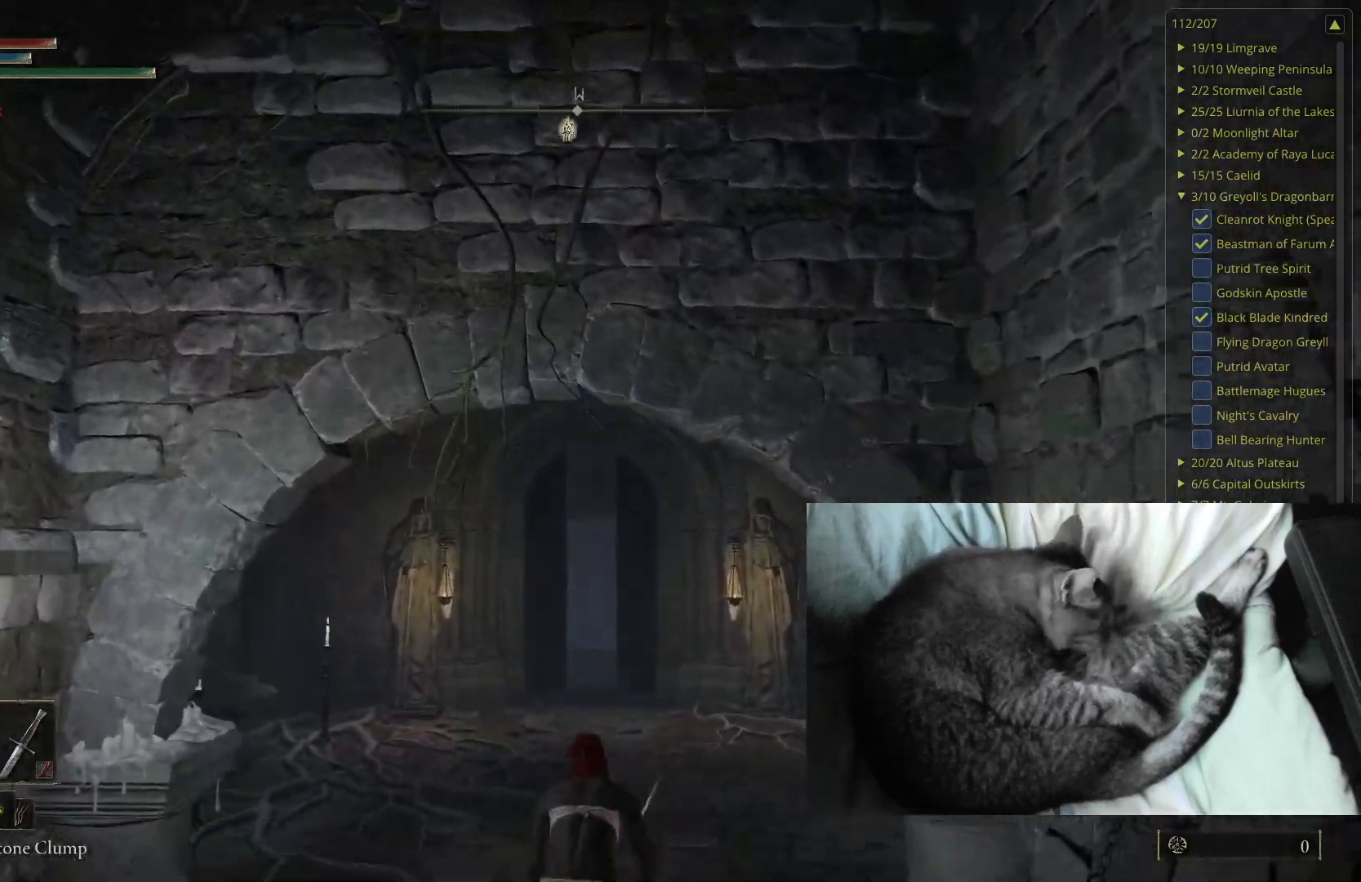
{"buttons": ["B"], "left_stick": "up", "right_stick": "center", "events": []}
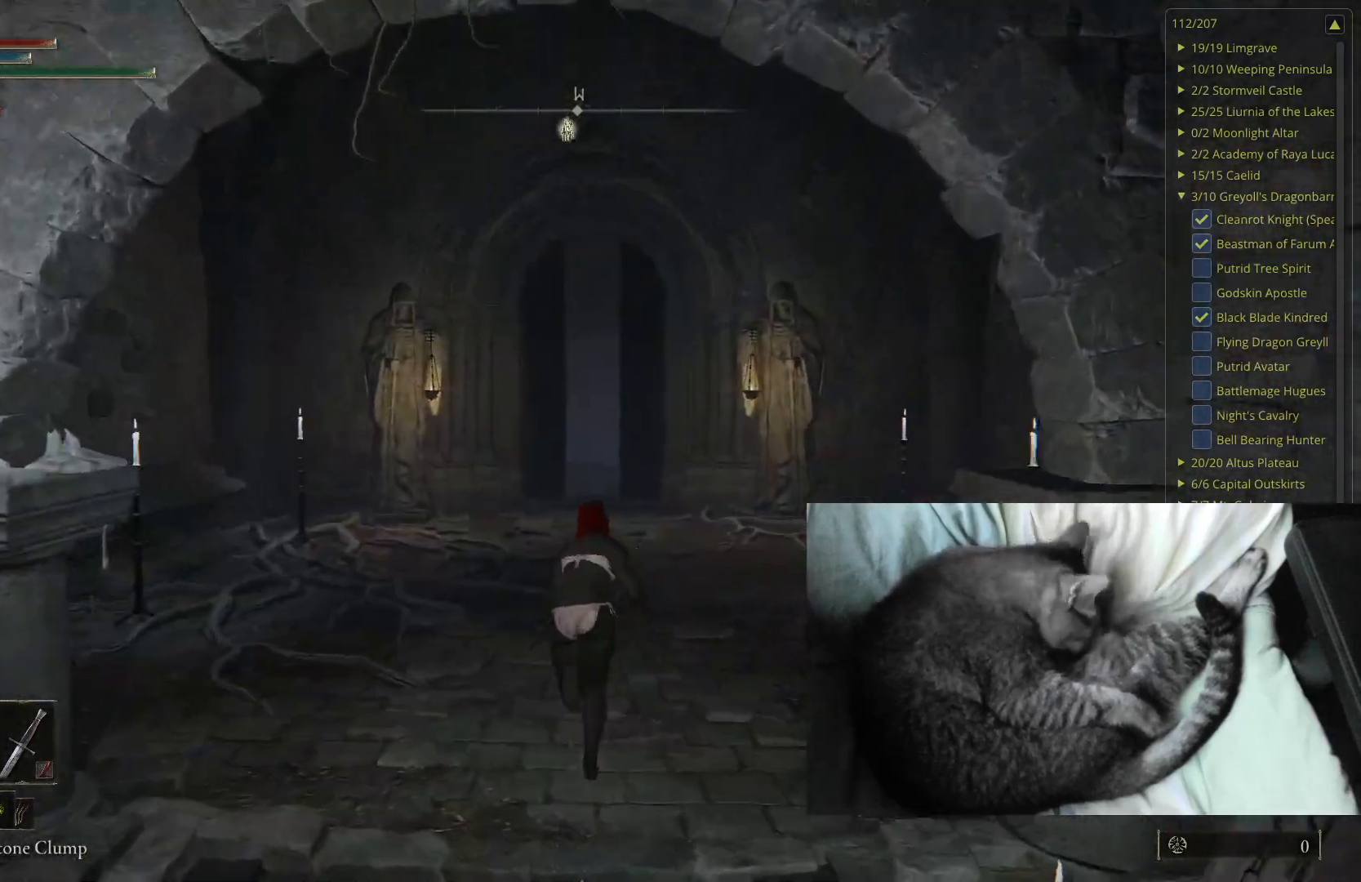
{"buttons": ["B"], "left_stick": "up", "right_stick": "center", "events": []}
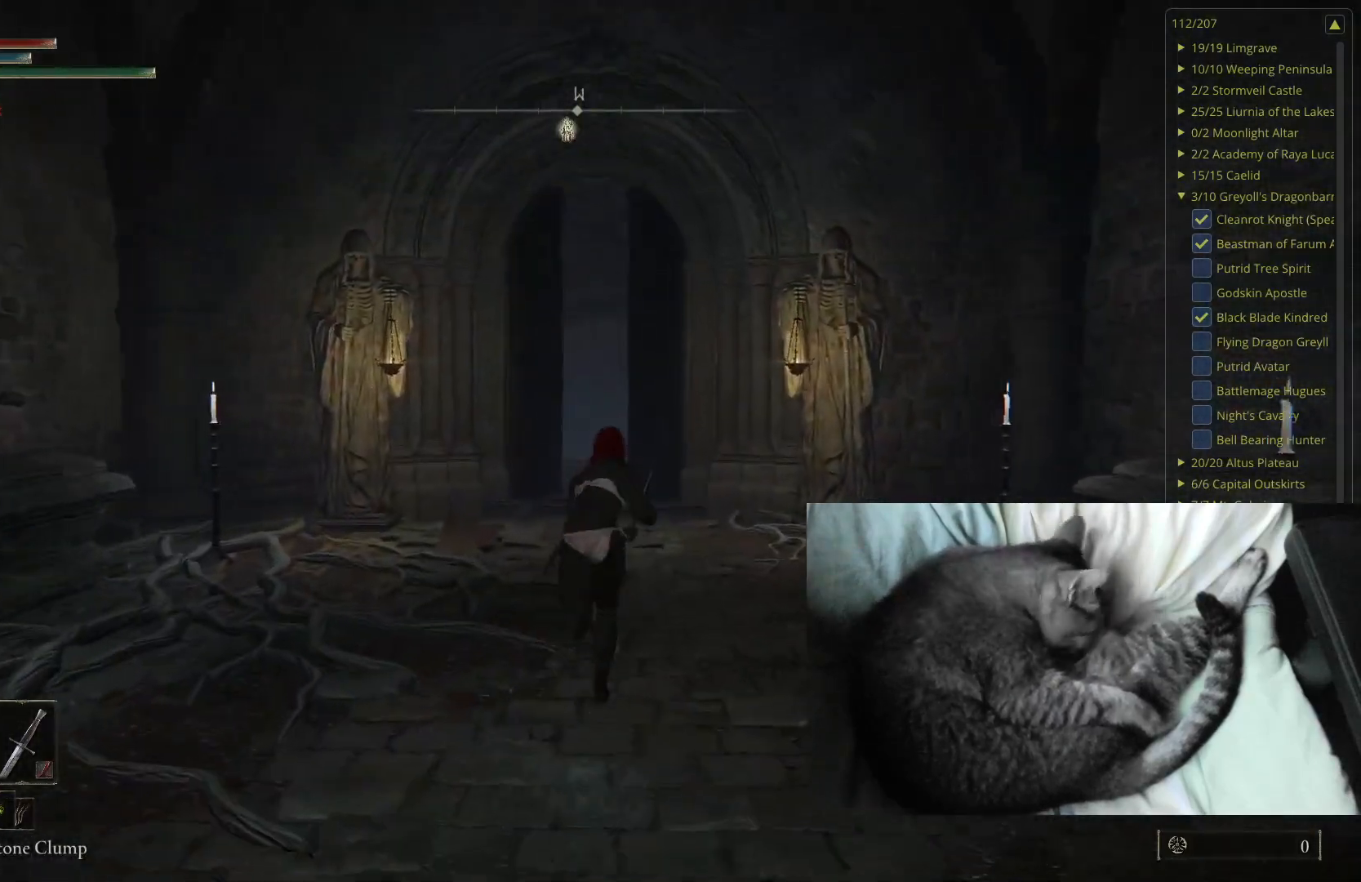
{"buttons": ["B"], "left_stick": "up", "right_stick": "center", "events": []}
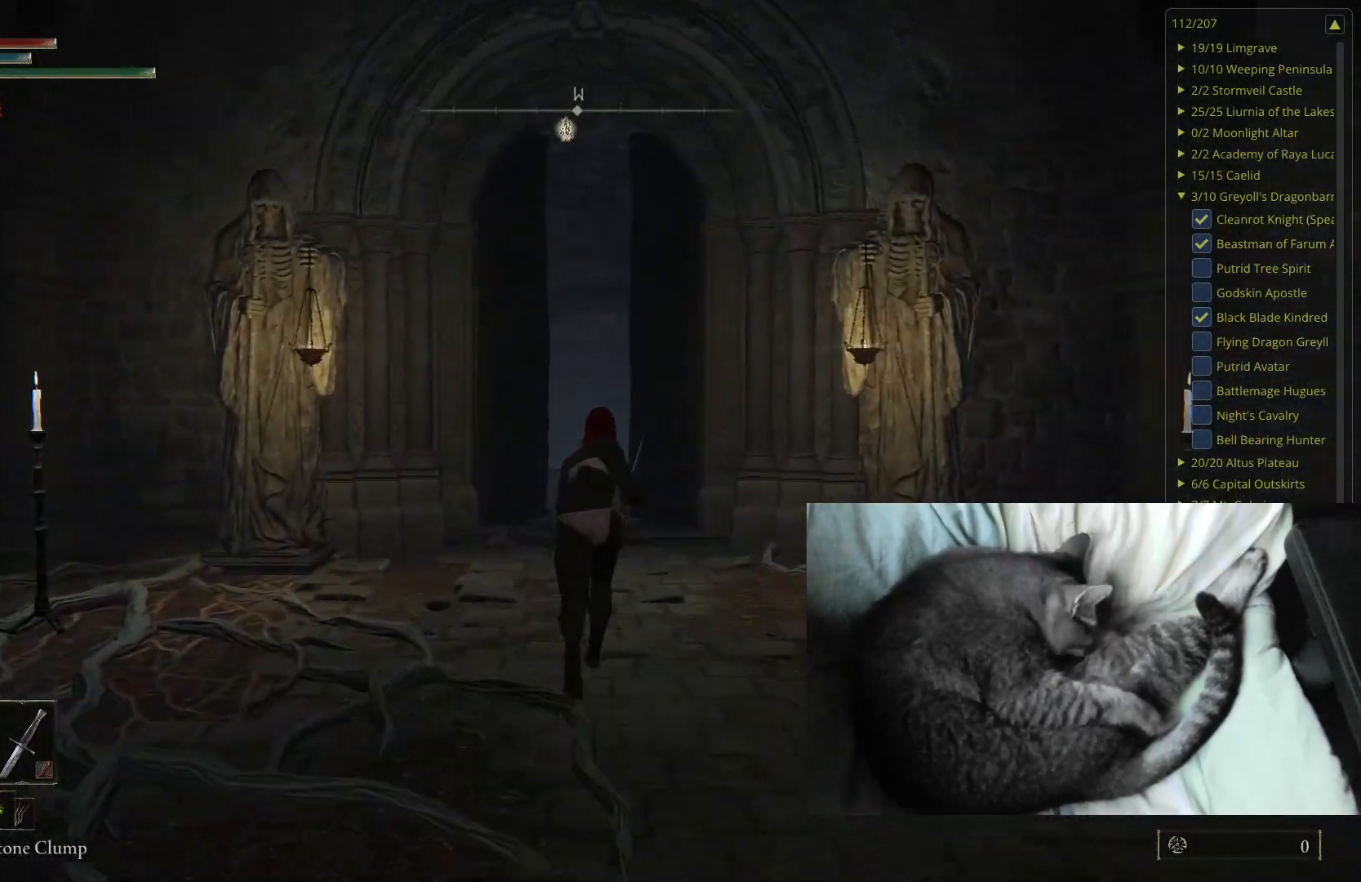
{"buttons": ["B"], "left_stick": "up", "right_stick": "center", "events": []}
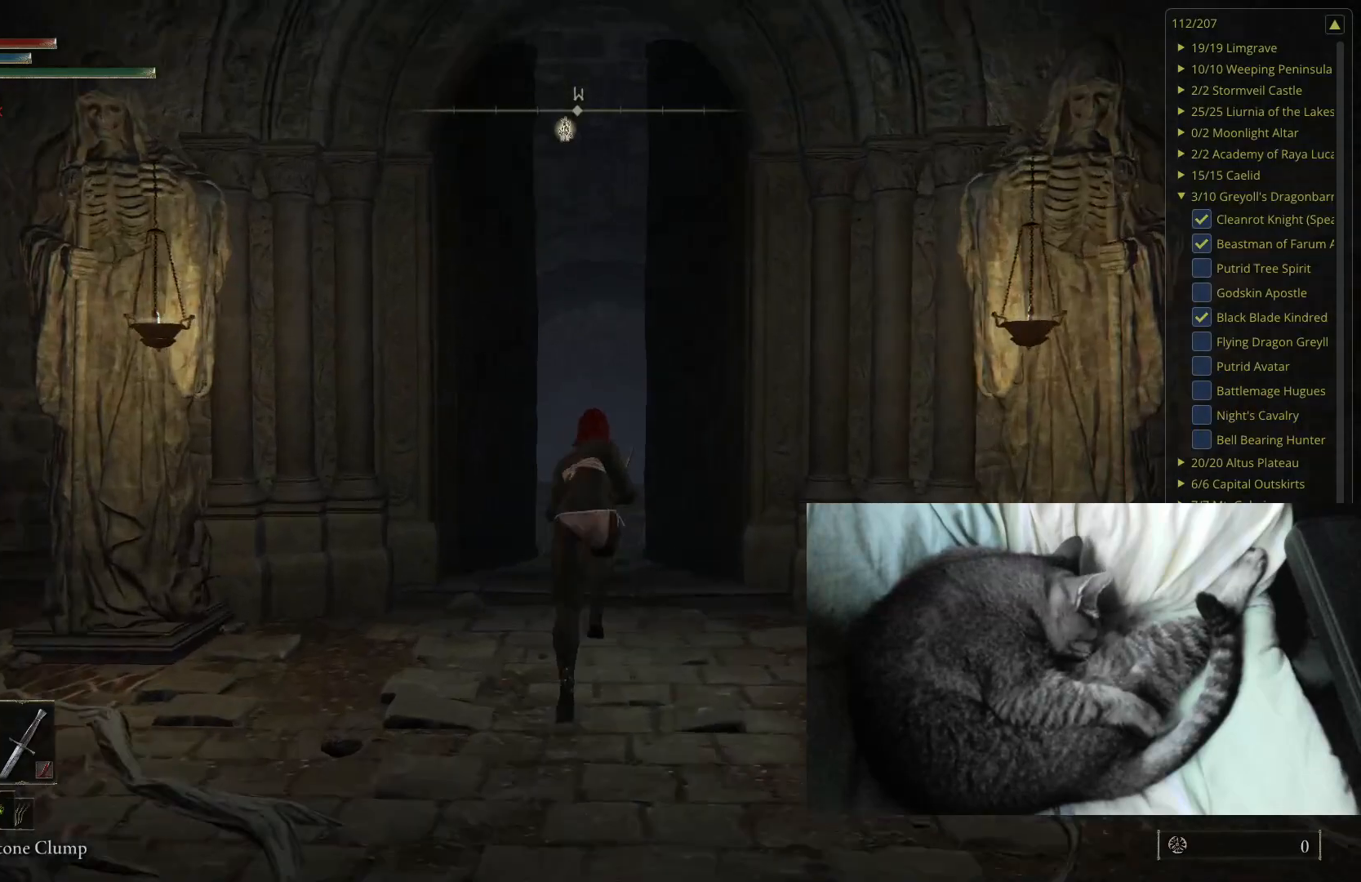
{"buttons": ["B"], "left_stick": "up", "right_stick": "center", "events": [[217, "right_stick", "down"], [300, "right_stick", "center"]]}
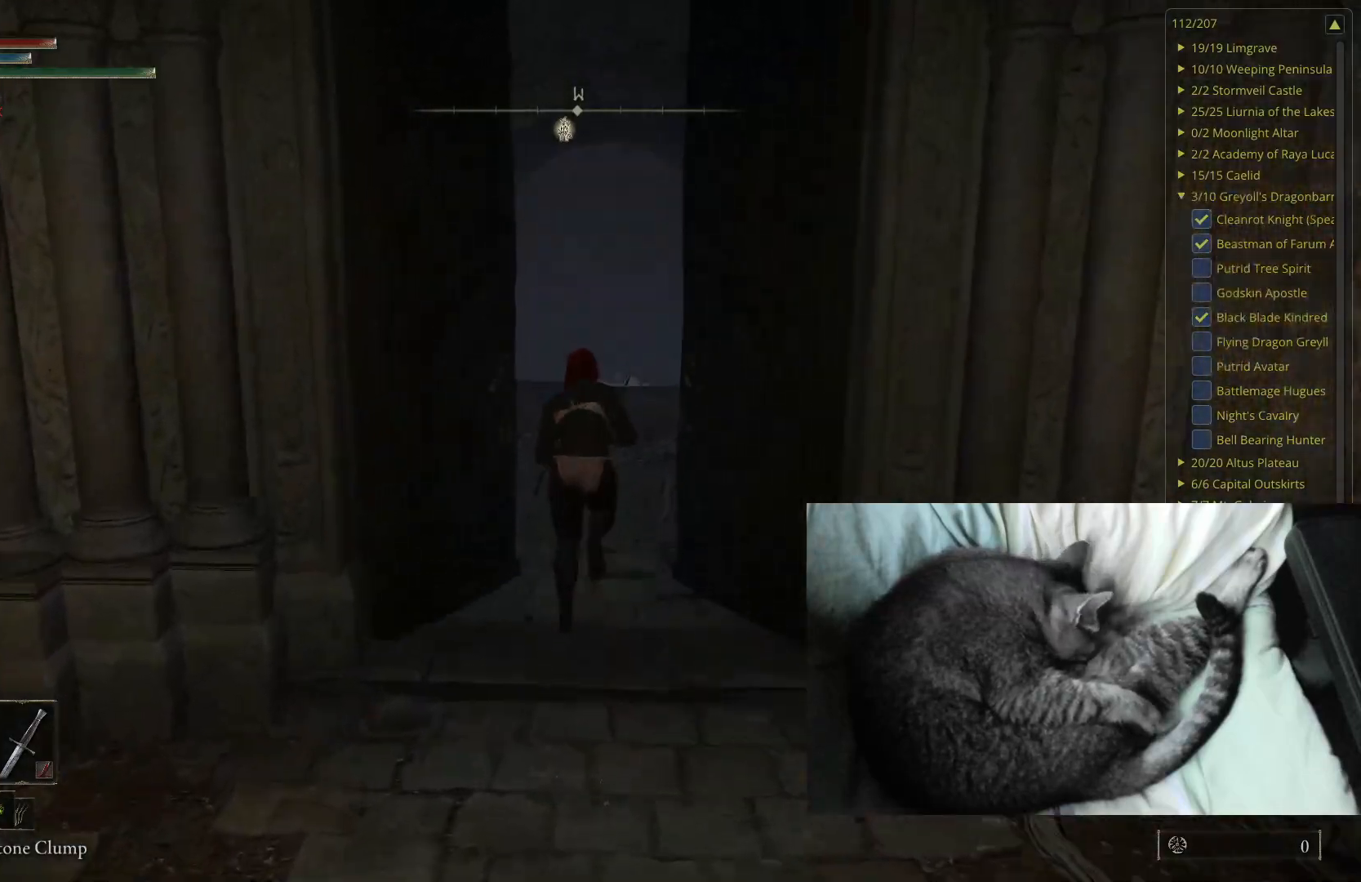
{"buttons": ["B"], "left_stick": "up", "right_stick": "center", "events": []}
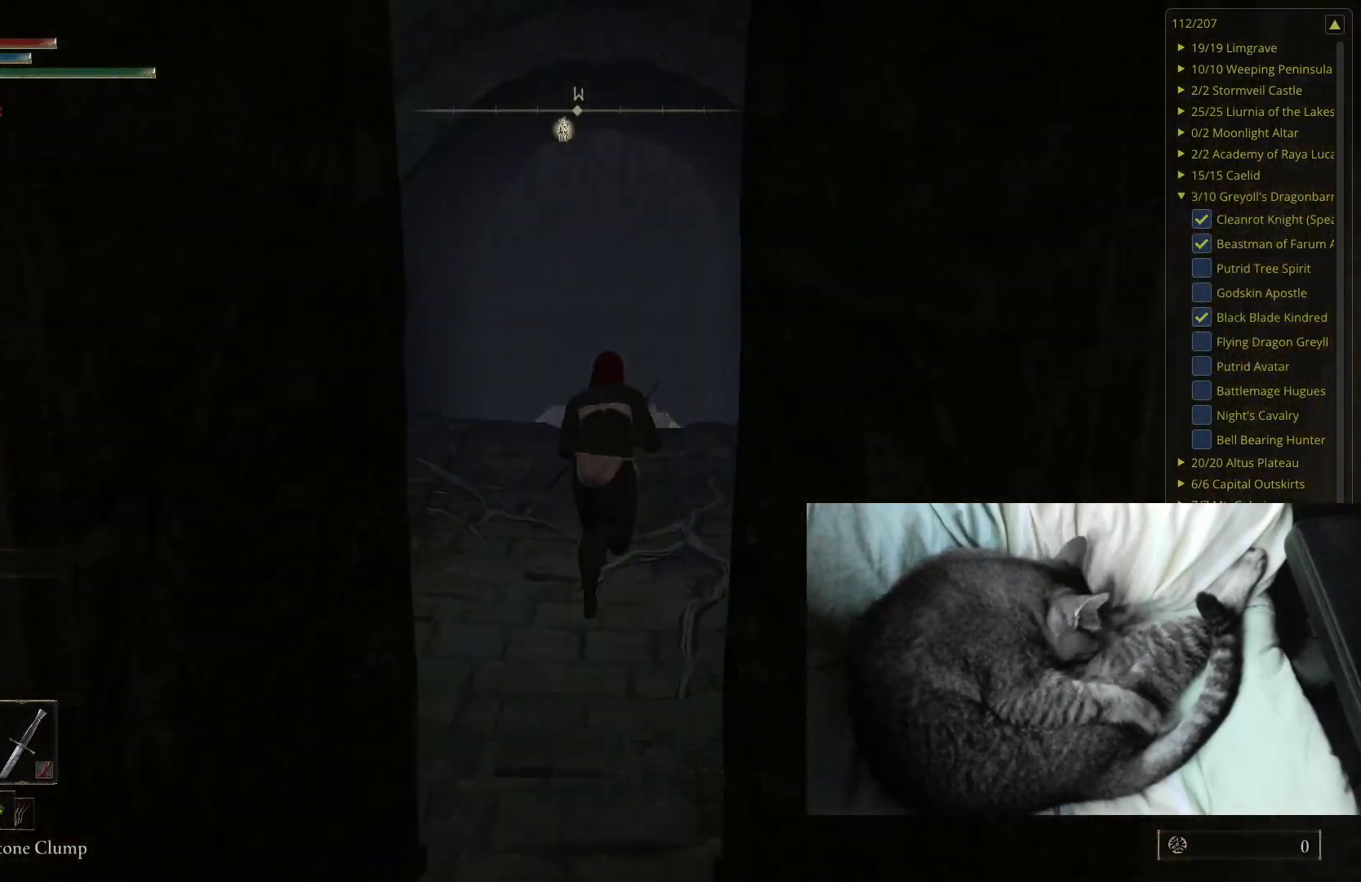
{"buttons": ["B"], "left_stick": "up", "right_stick": "center", "events": []}
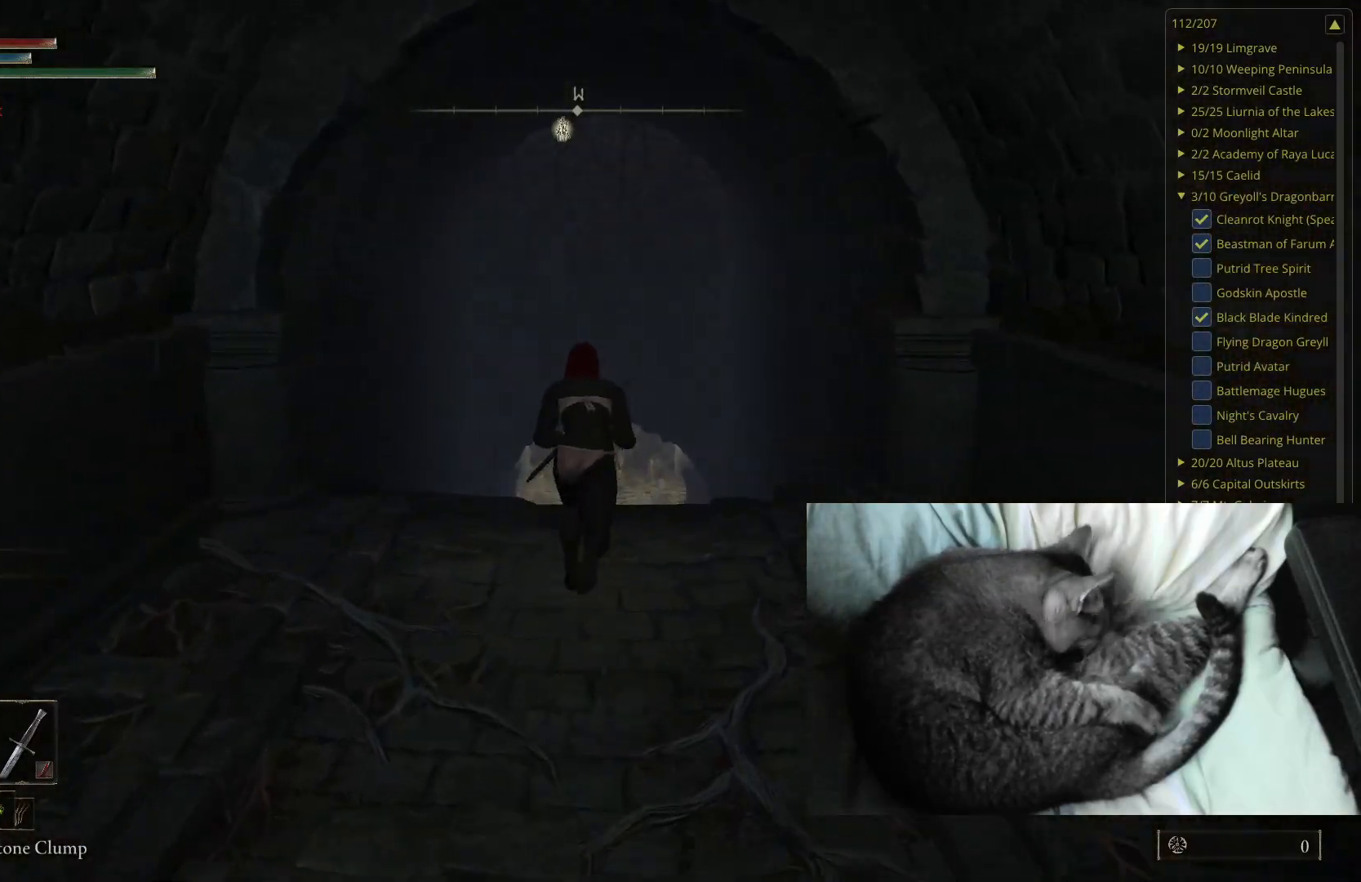
{"buttons": ["B"], "left_stick": "up", "right_stick": "center", "events": [[350, "right_stick", "up"], [417, "right_stick", "center"]]}
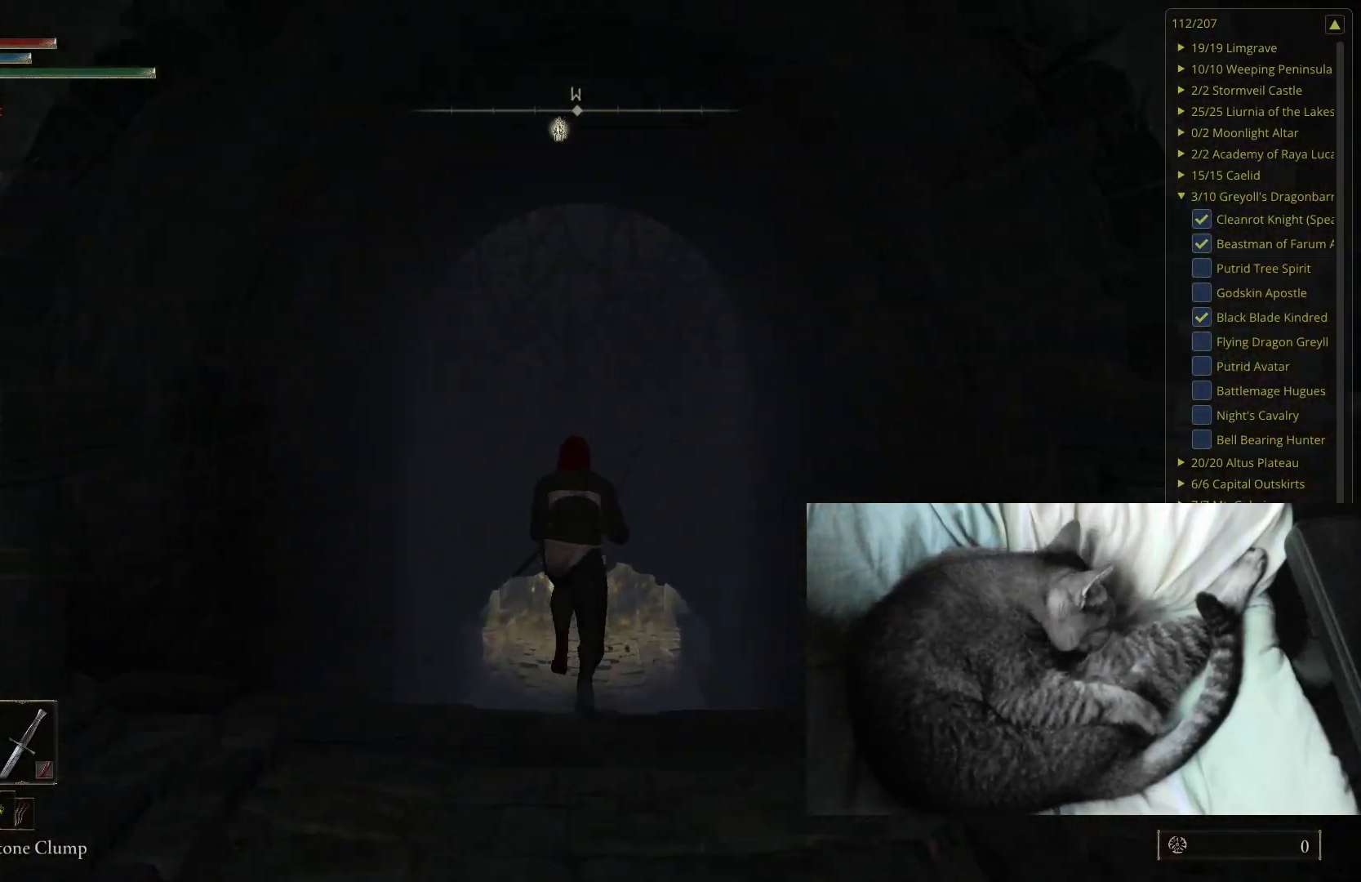
{"buttons": ["B"], "left_stick": "up", "right_stick": "center", "events": []}